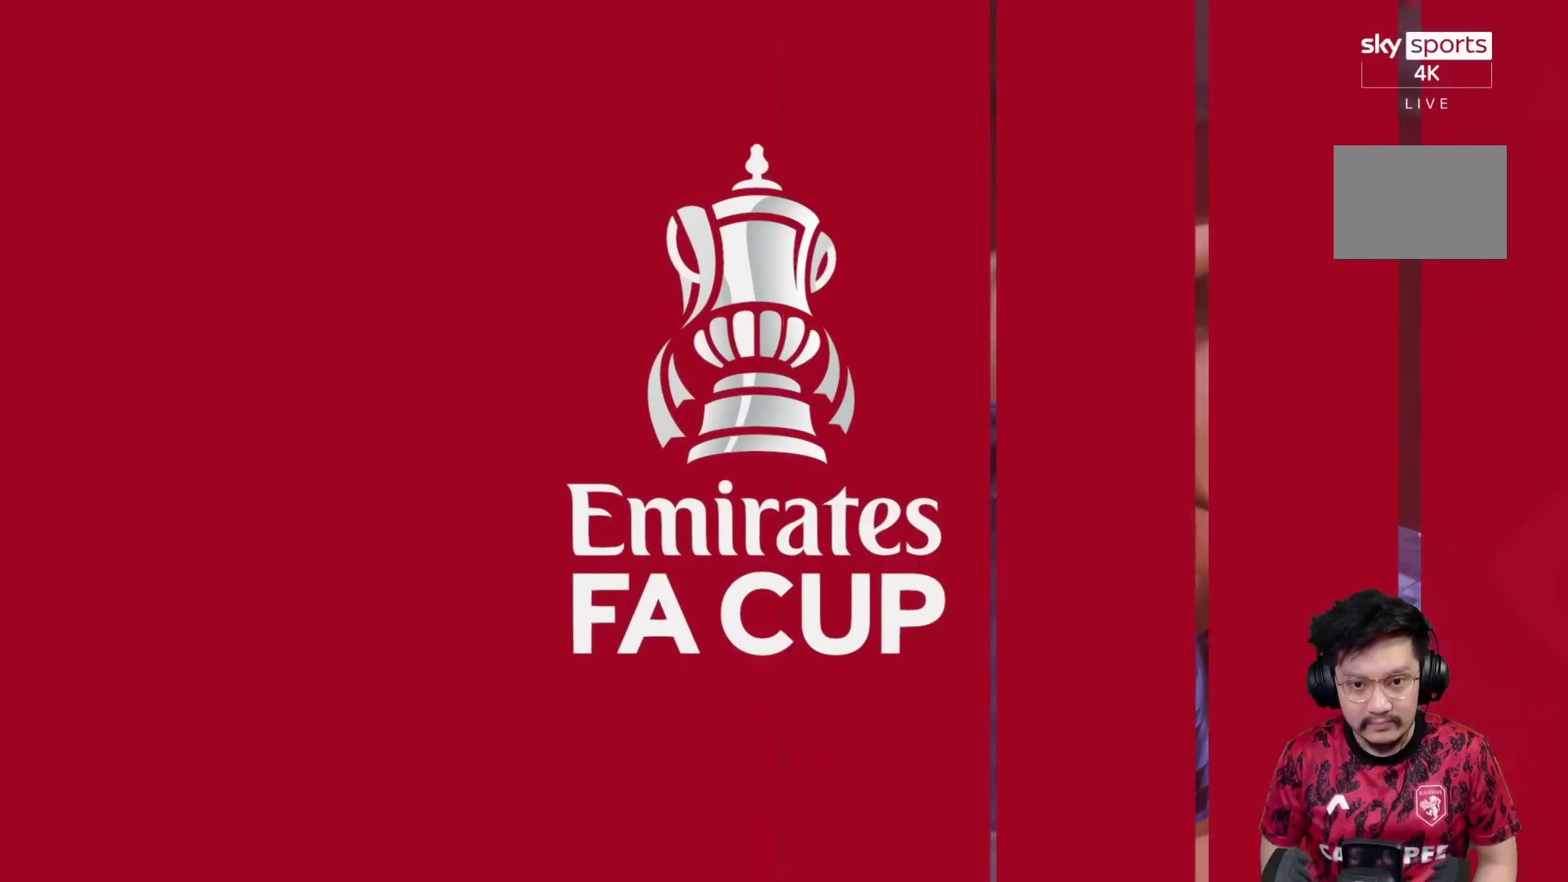
Gameplay with a controller (Xbox layout); each line is a JSON object with the inputs held at the frame after it. "events" lists button and stick changes between this image and that frame as [ms after this image, input, new state], when the widget could be followed in between. Not read: L3 R3.
{"buttons": [], "left_stick": "center", "right_stick": "center", "events": []}
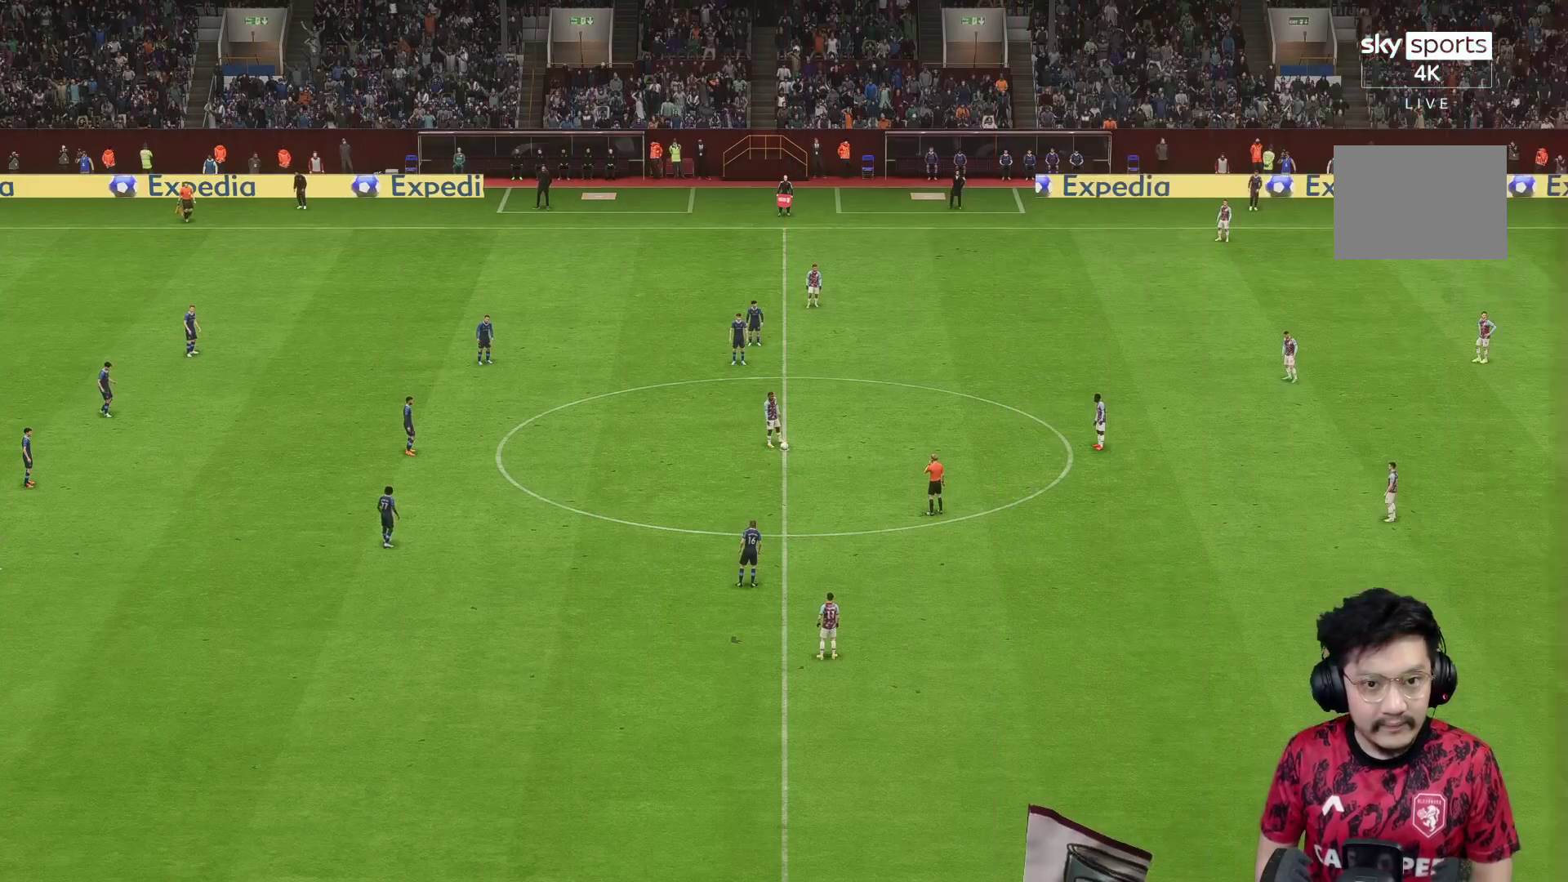
{"buttons": [], "left_stick": "center", "right_stick": "center", "events": []}
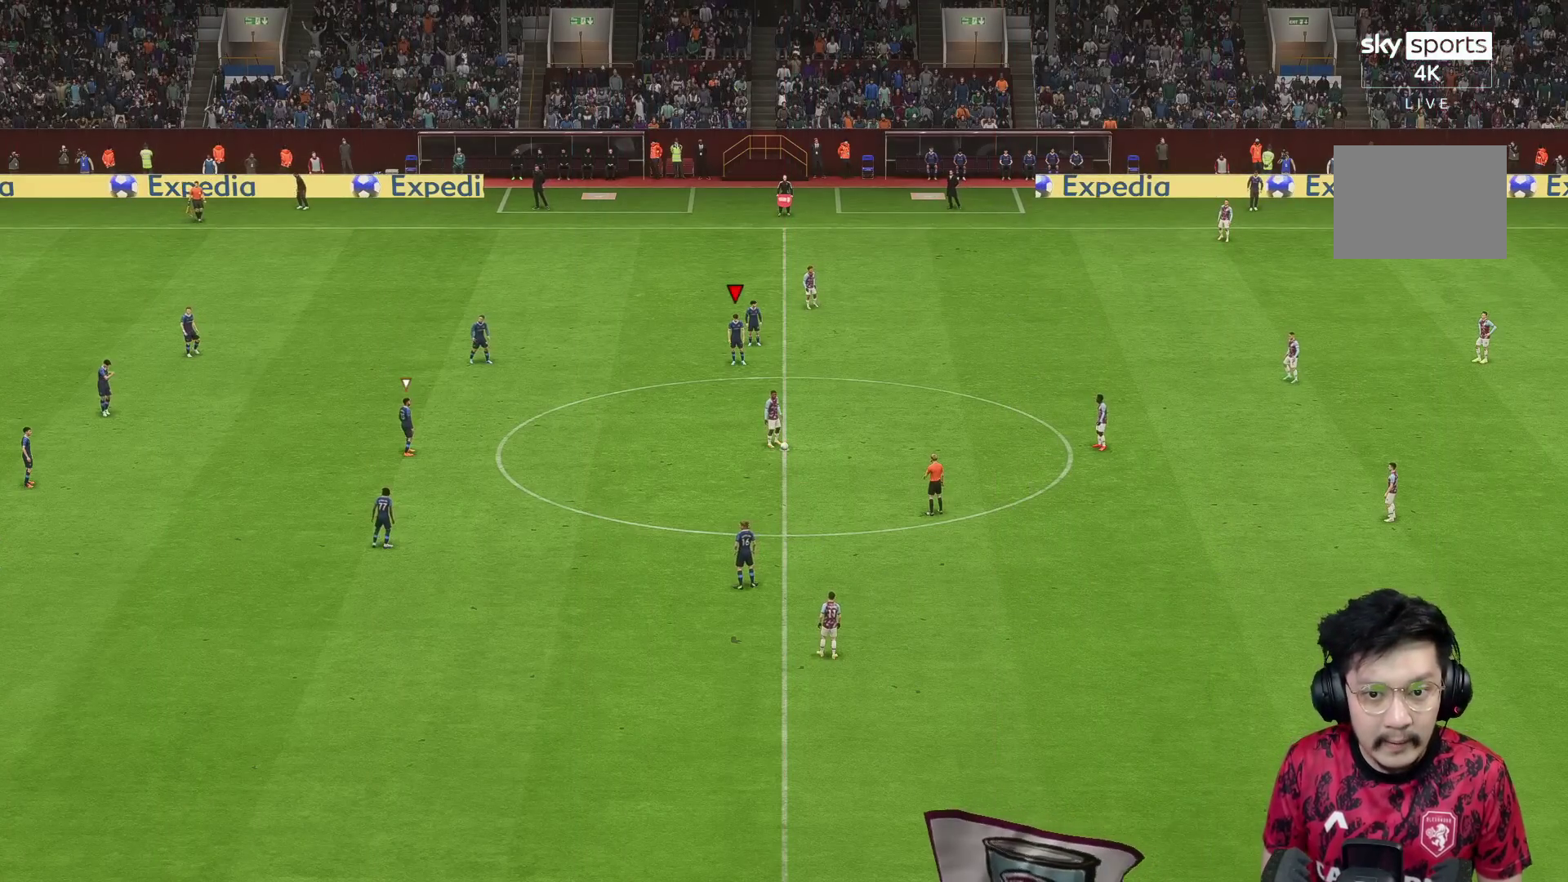
{"buttons": [], "left_stick": "right", "right_stick": "center", "events": [[317, "left_stick", "down-right"], [433, "left_stick", "right"]]}
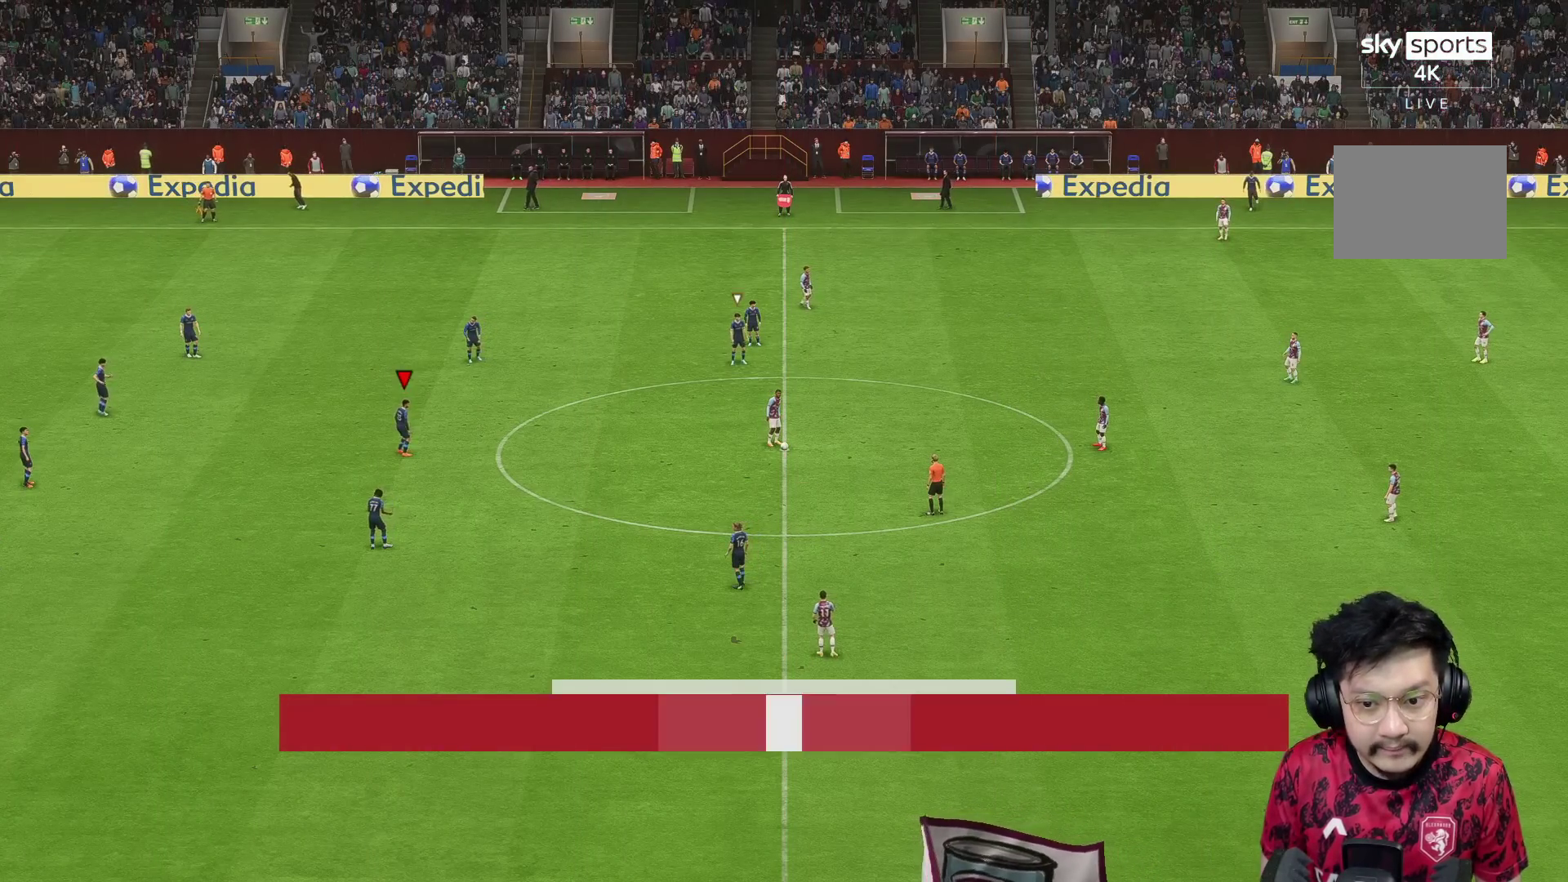
{"buttons": [], "left_stick": "right", "right_stick": "center", "events": [[267, "R1", "down"], [433, "R1", "up"]]}
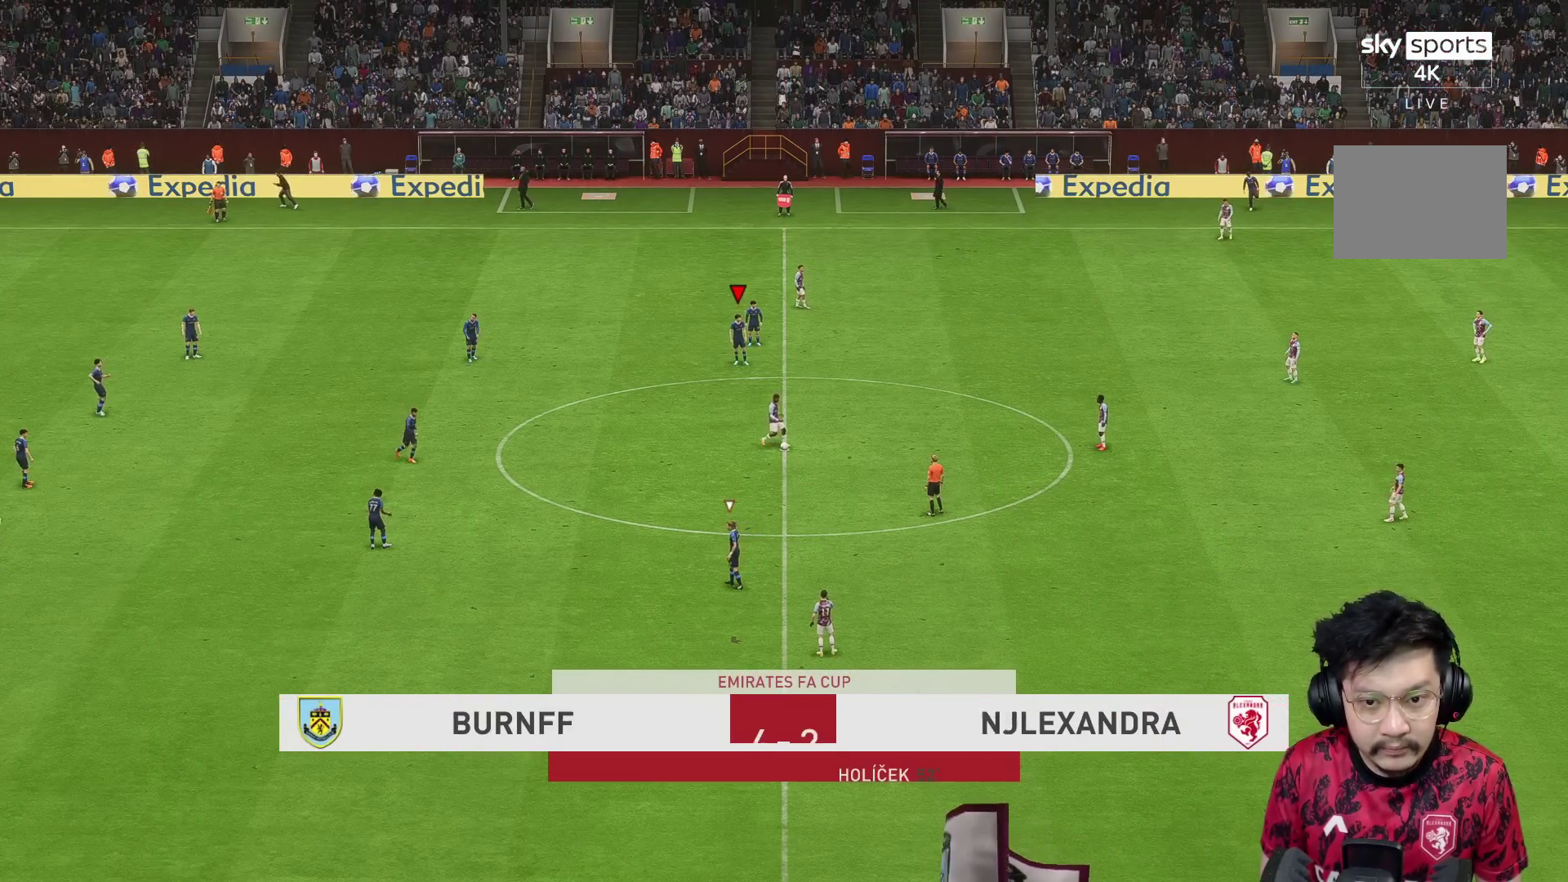
{"buttons": [], "left_stick": "down-right", "right_stick": "center"}
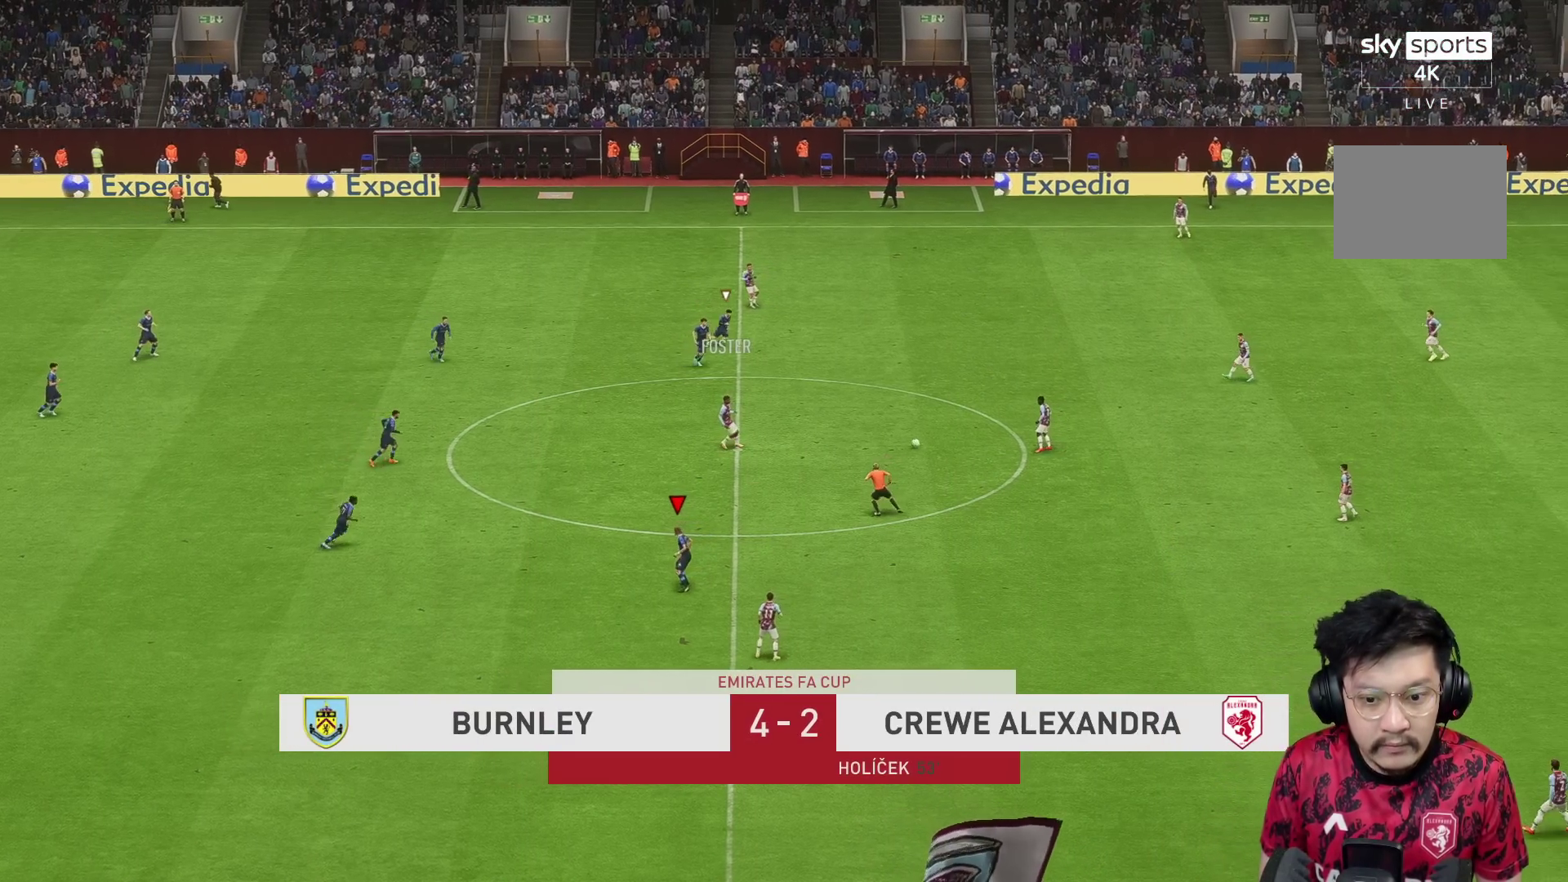
{"buttons": ["L1", "R2"], "left_stick": "down-right", "right_stick": "center", "events": [[67, "R1", "down"], [233, "R1", "up"], [267, "R2", "down"], [500, "L1", "down"]]}
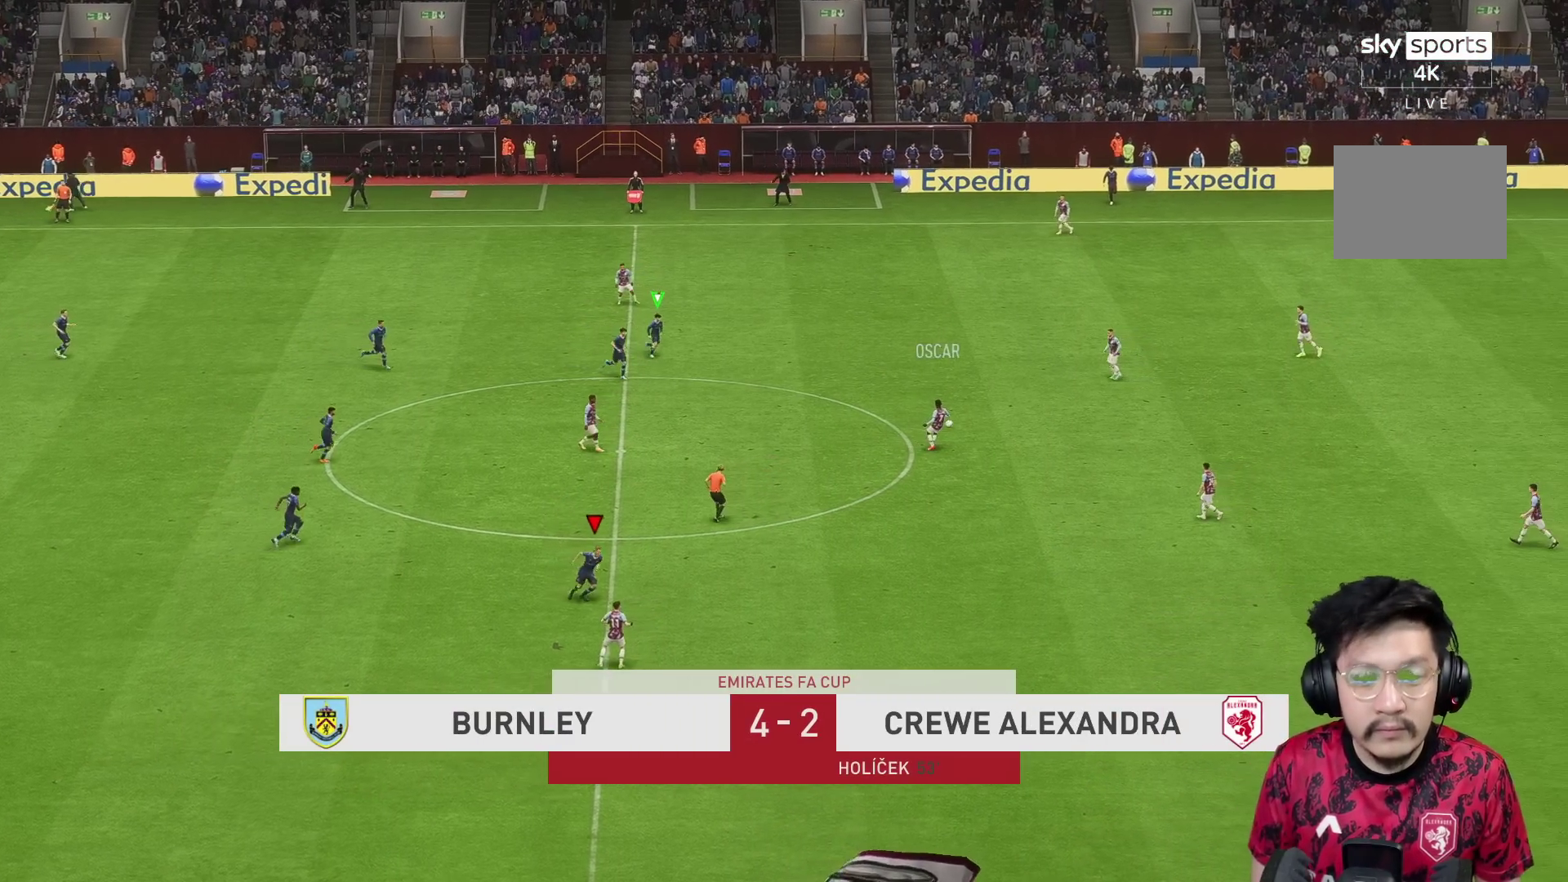
{"buttons": ["R2"], "left_stick": "down-right", "right_stick": "center", "events": [[133, "L1", "up"], [167, "R2", "up"], [467, "R2", "down"]]}
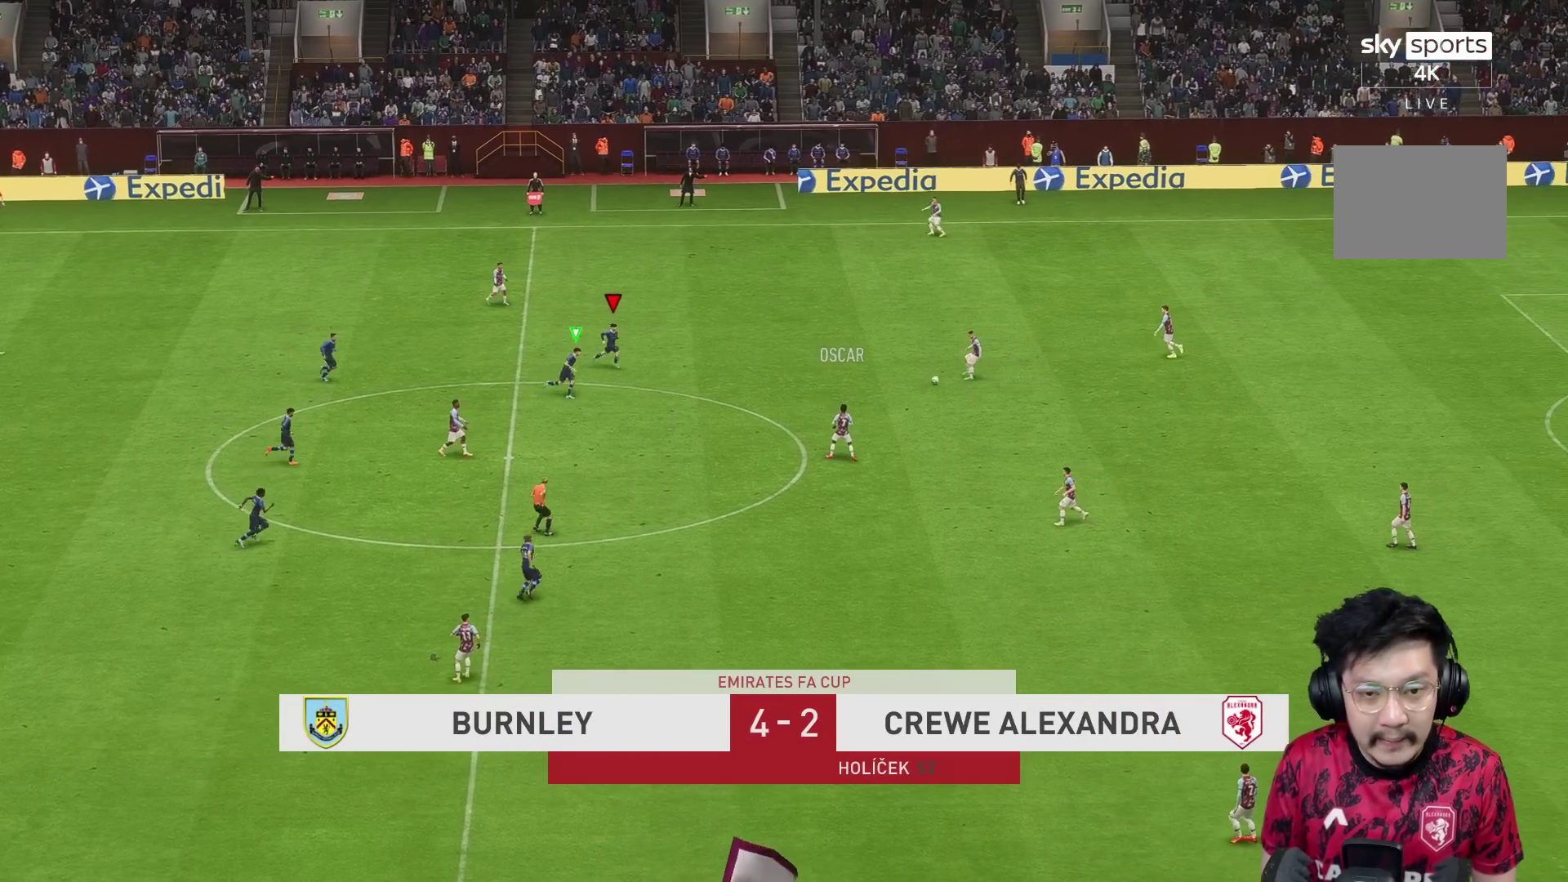
{"buttons": [], "left_stick": "right", "right_stick": "center", "events": [[50, "left_stick", "right"], [417, "R2", "up"]]}
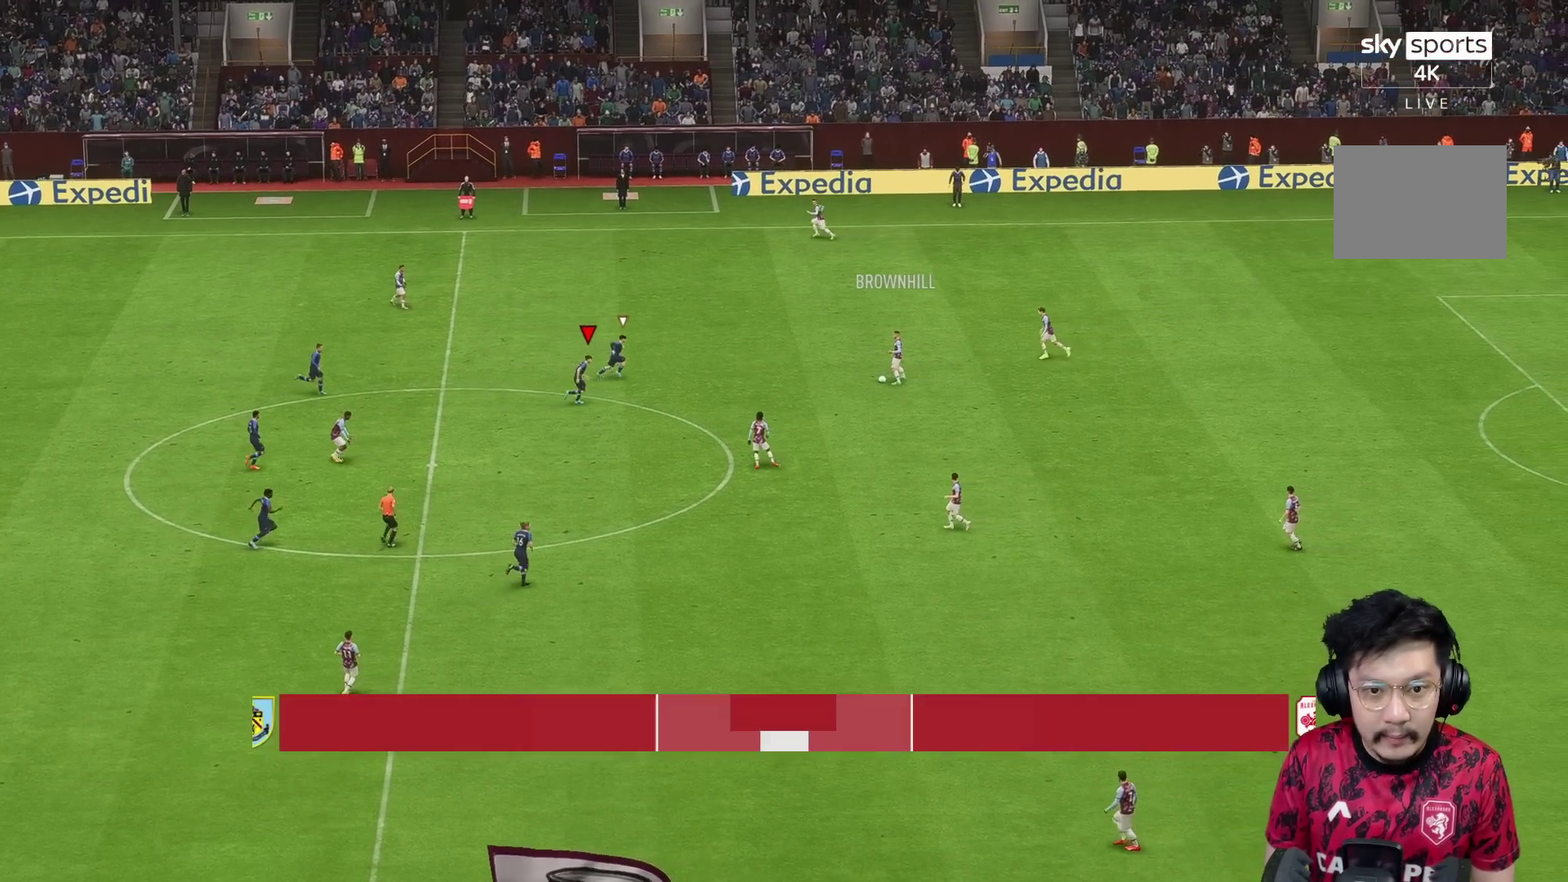
{"buttons": ["R1"], "left_stick": "up-right", "right_stick": "center", "events": [[167, "left_stick", "up-right"], [333, "R1", "down"]]}
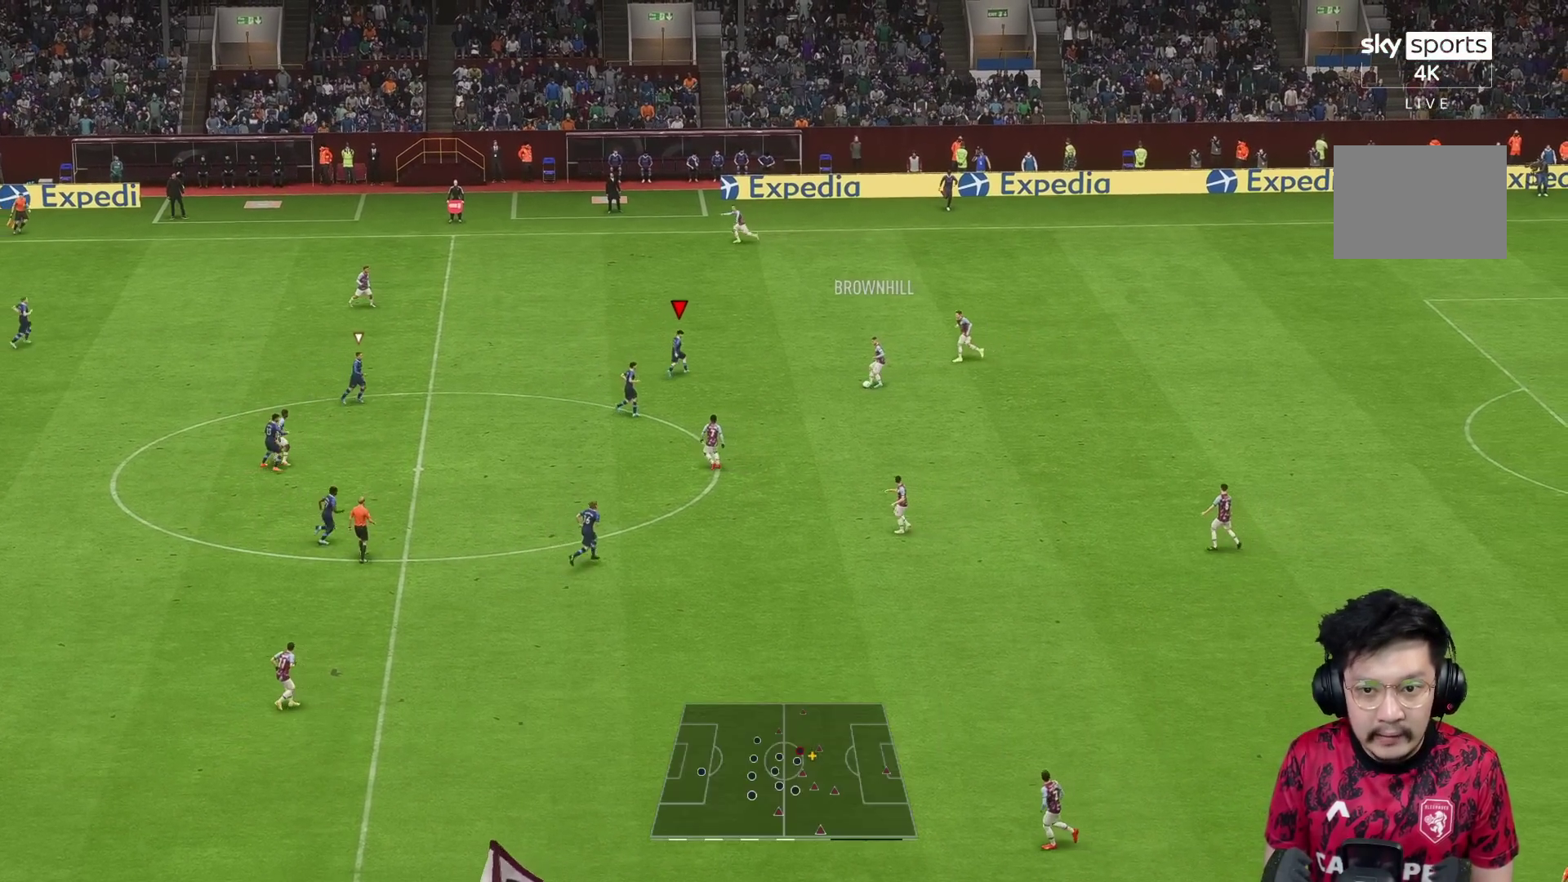
{"buttons": [], "left_stick": "down-right", "right_stick": "center", "events": [[300, "R1", "up"], [317, "right_stick", "down-left"], [367, "left_stick", "down-right"], [367, "right_stick", "center"]]}
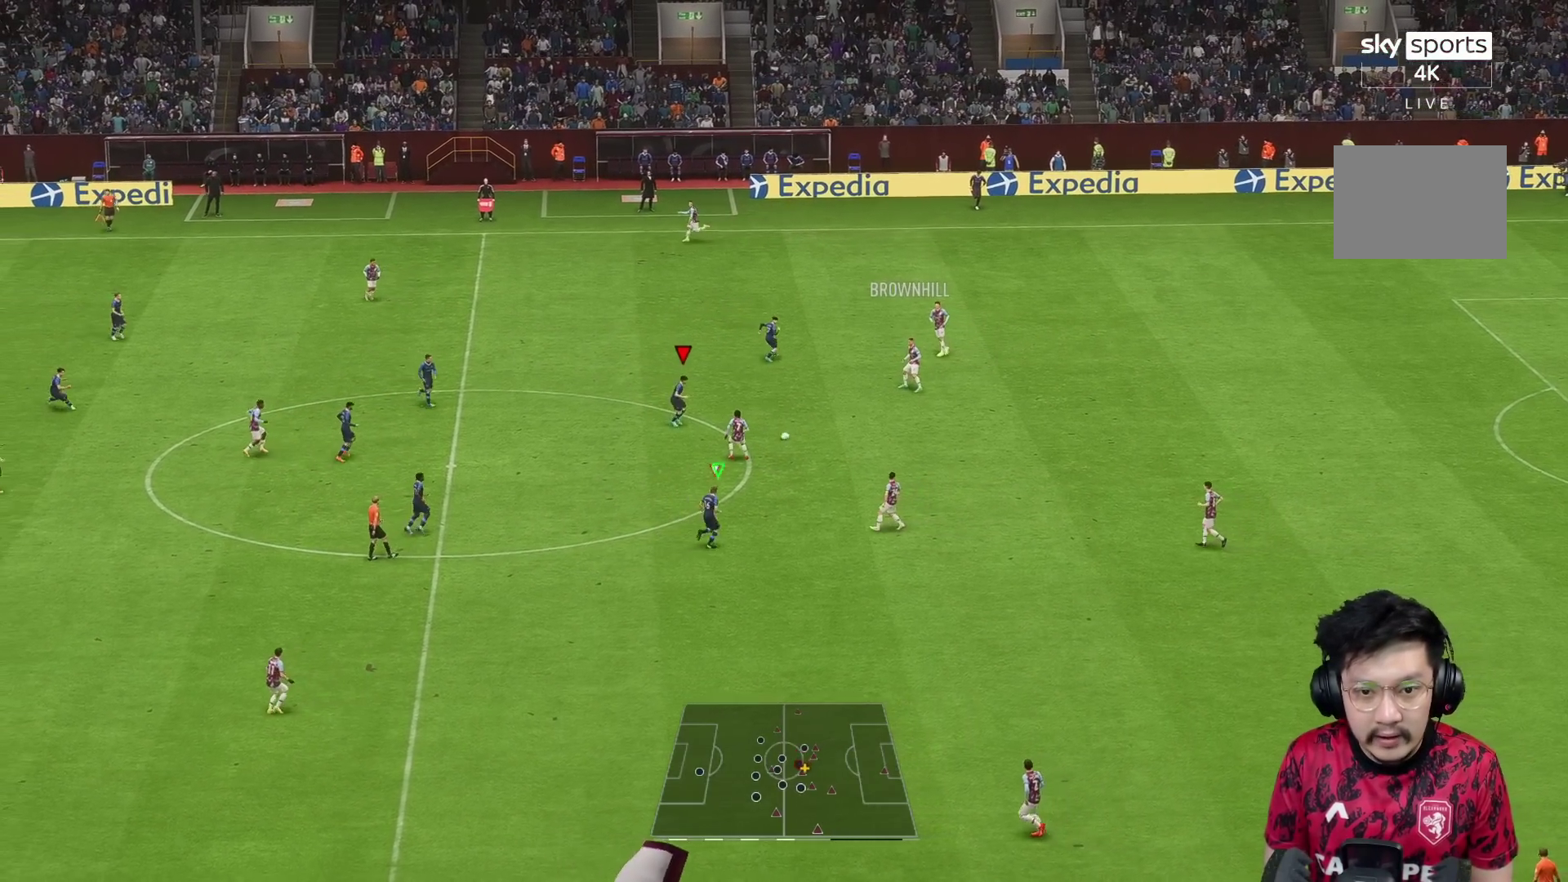
{"buttons": ["R1"], "left_stick": "down", "right_stick": "center", "events": [[17, "R2", "down"], [133, "R1", "down"], [233, "R2", "up"], [233, "left_stick", "down"]]}
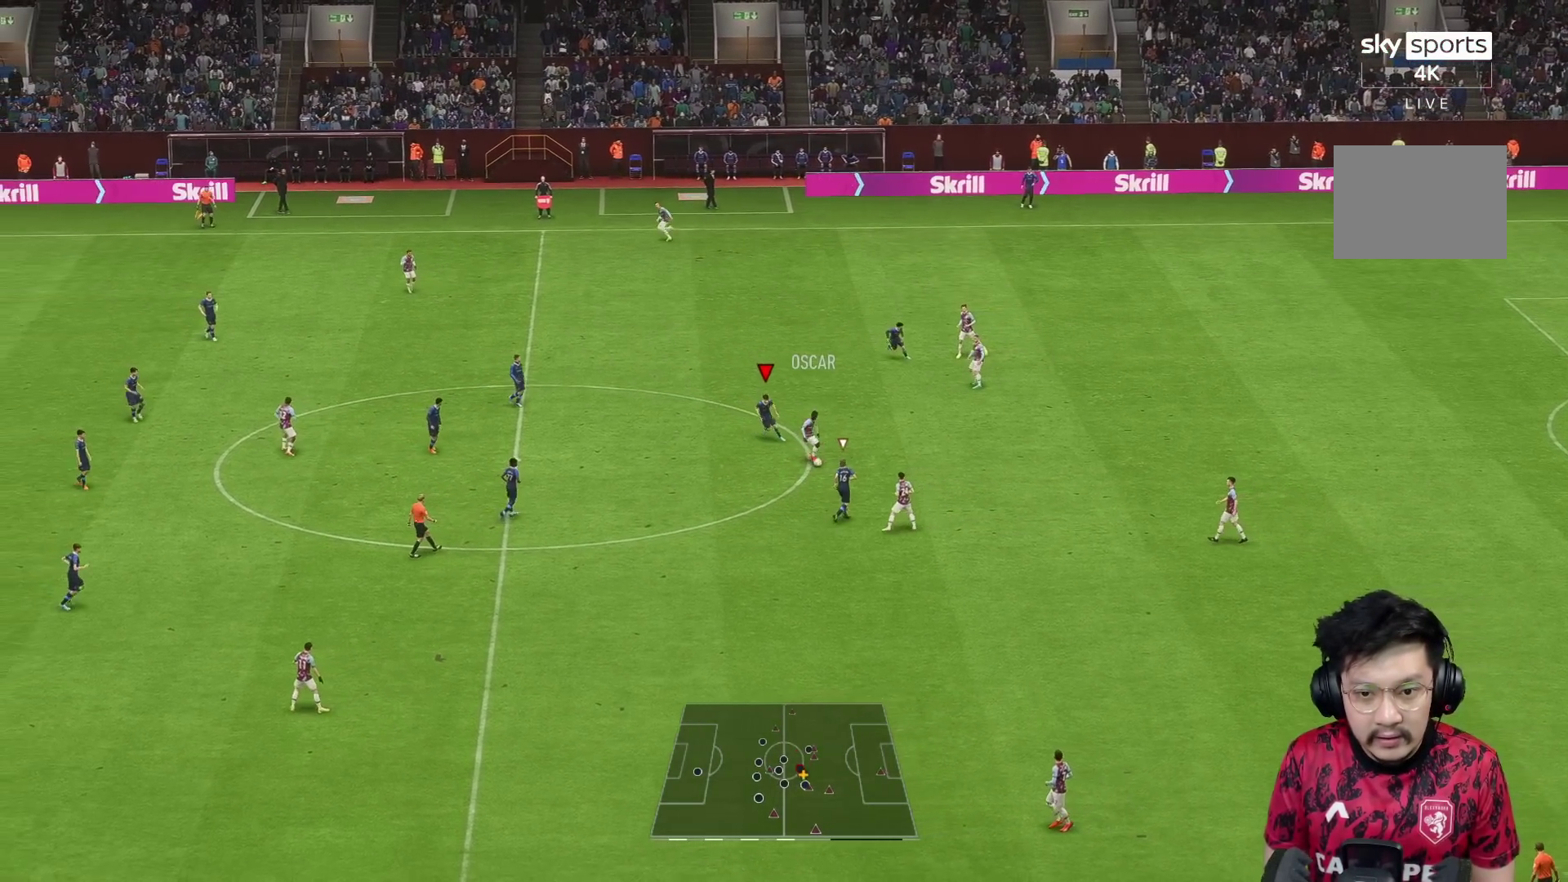
{"buttons": ["L2", "R2"], "left_stick": "down-left", "right_stick": "center", "events": [[167, "R1", "up"], [200, "left_stick", "down-right"], [317, "R2", "down"], [383, "L2", "down"], [400, "left_stick", "down-left"]]}
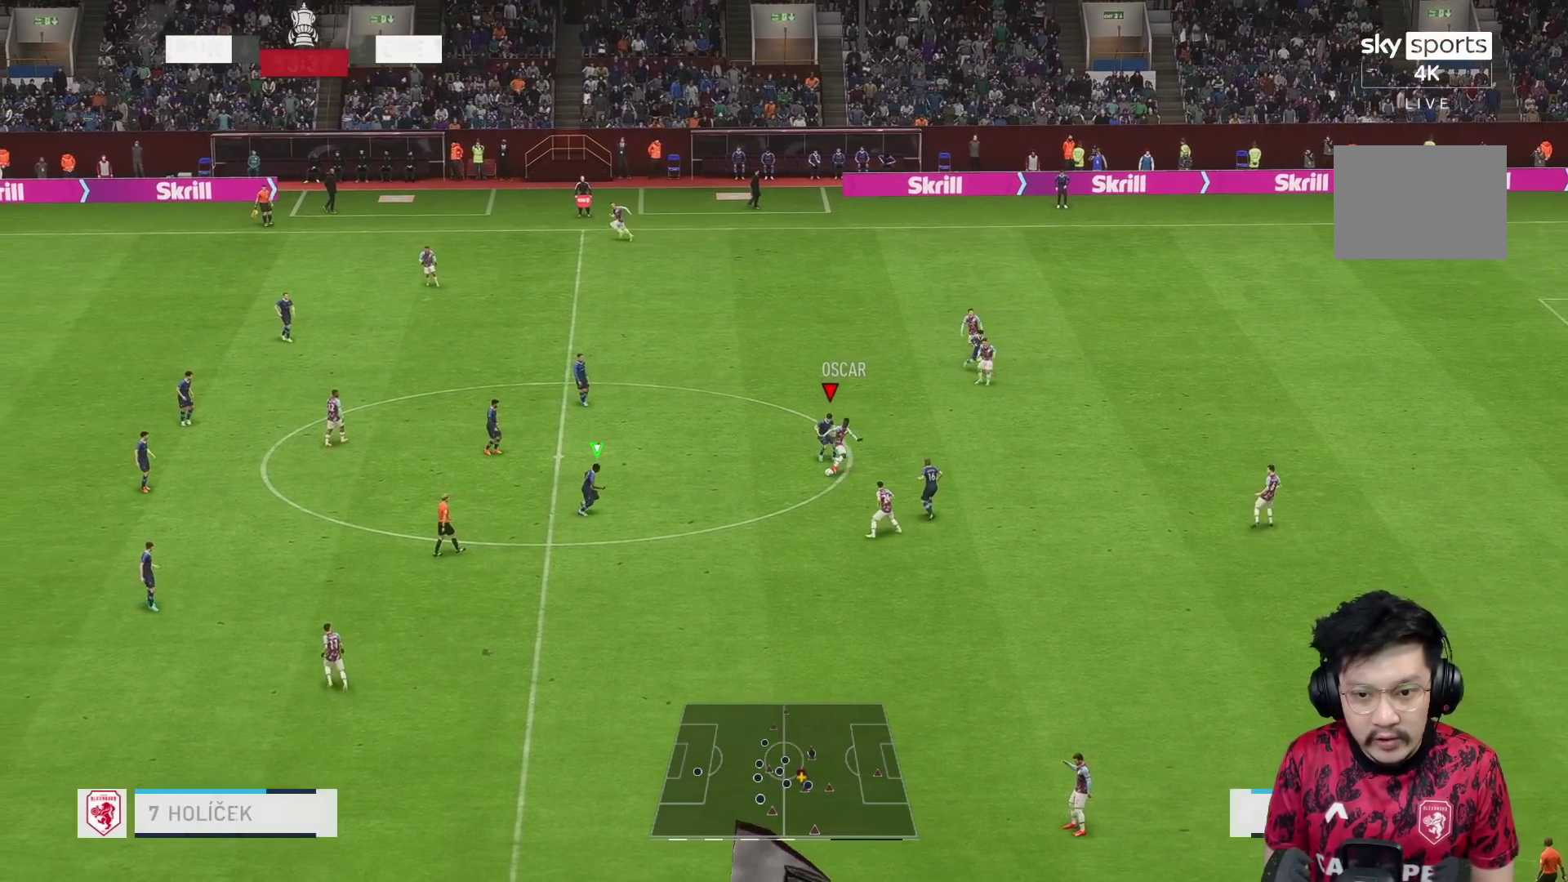
{"buttons": ["L2"], "left_stick": "down", "right_stick": "center", "events": [[100, "R1", "down"], [233, "left_stick", "down"], [250, "L2", "up"], [267, "L1", "down"], [300, "R1", "up"], [350, "R2", "up"], [367, "L1", "up"], [417, "L2", "down"]]}
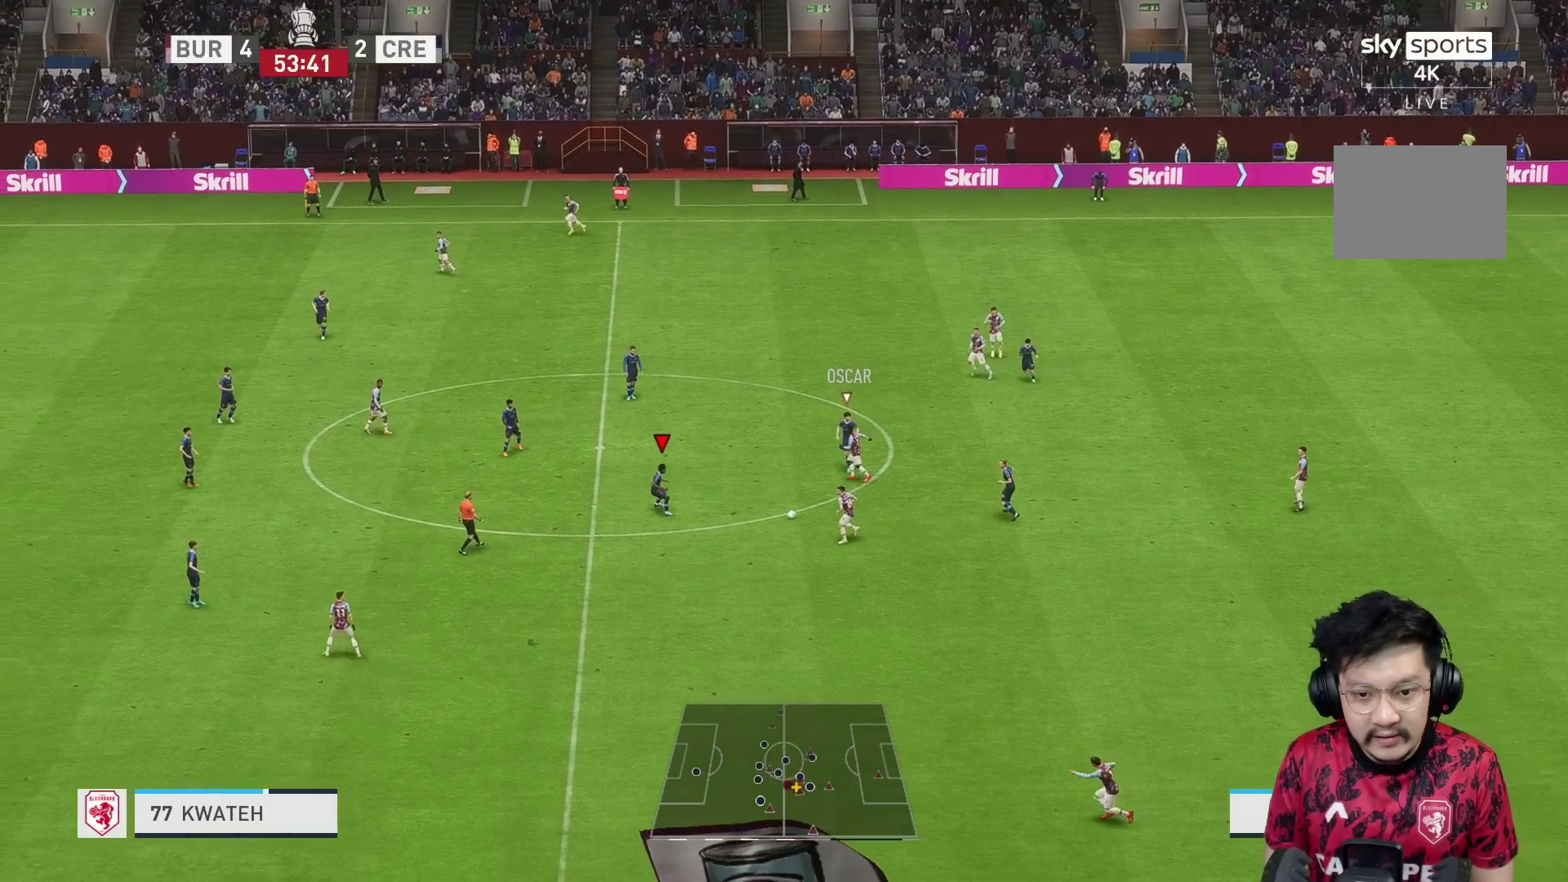
{"buttons": ["R1"], "left_stick": "down", "right_stick": "center", "events": [[100, "L2", "up"], [133, "R1", "down"]]}
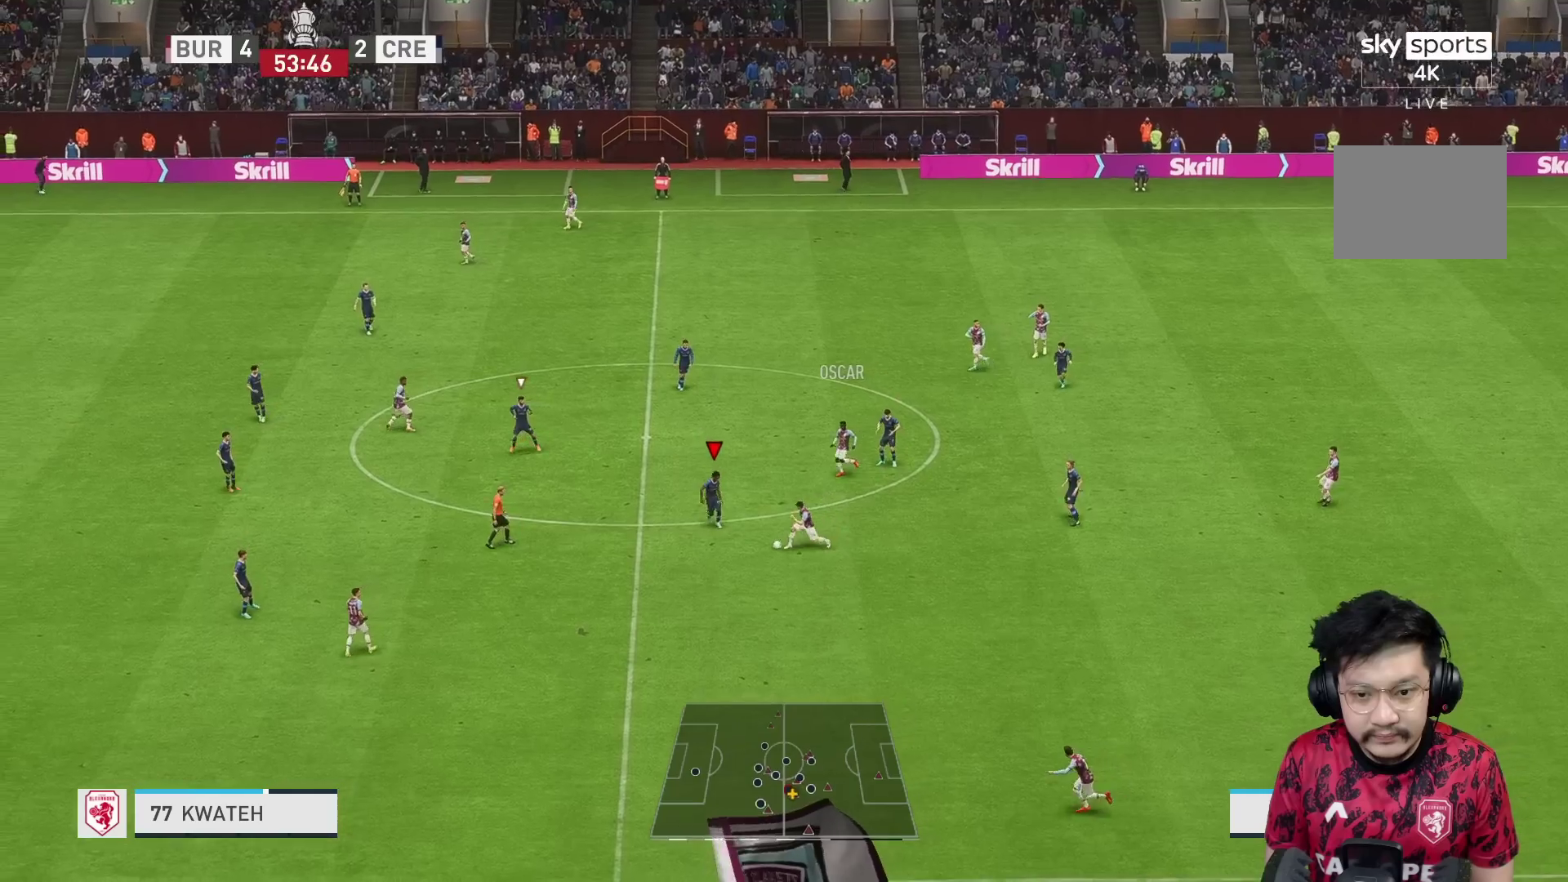
{"buttons": ["R2"], "left_stick": "down", "right_stick": "center", "events": [[467, "R1", "up"], [500, "R2", "down"]]}
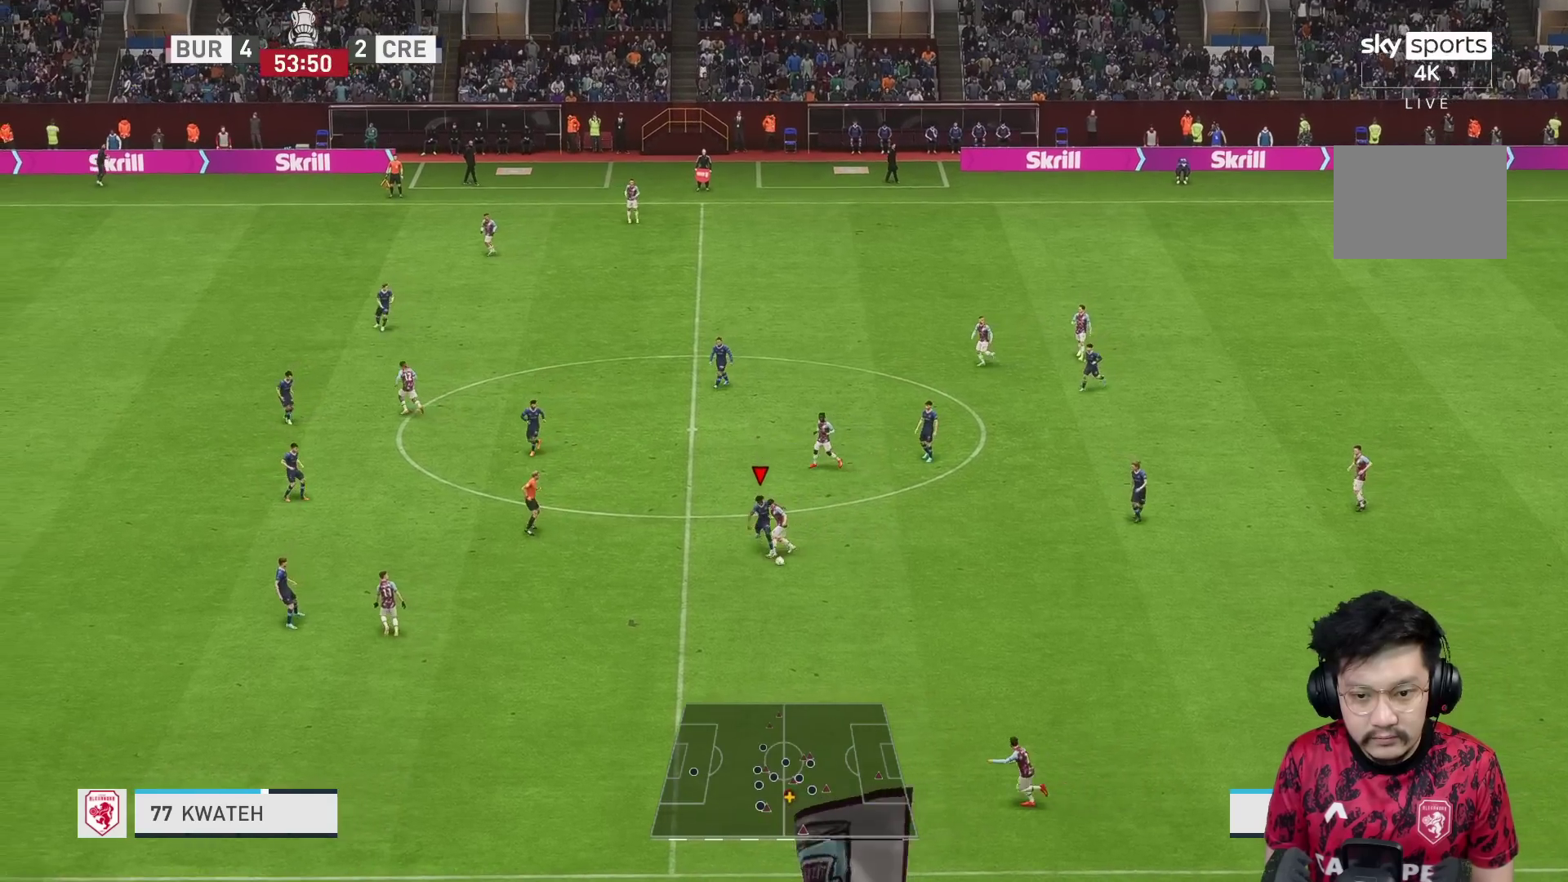
{"buttons": ["R1"], "left_stick": "down-right", "right_stick": "center", "events": [[17, "L2", "down"], [17, "left_stick", "center"], [133, "left_stick", "down"], [150, "R1", "down"], [167, "R2", "up"], [250, "left_stick", "down-right"], [283, "R1", "up"], [417, "R1", "down"], [450, "L2", "up"]]}
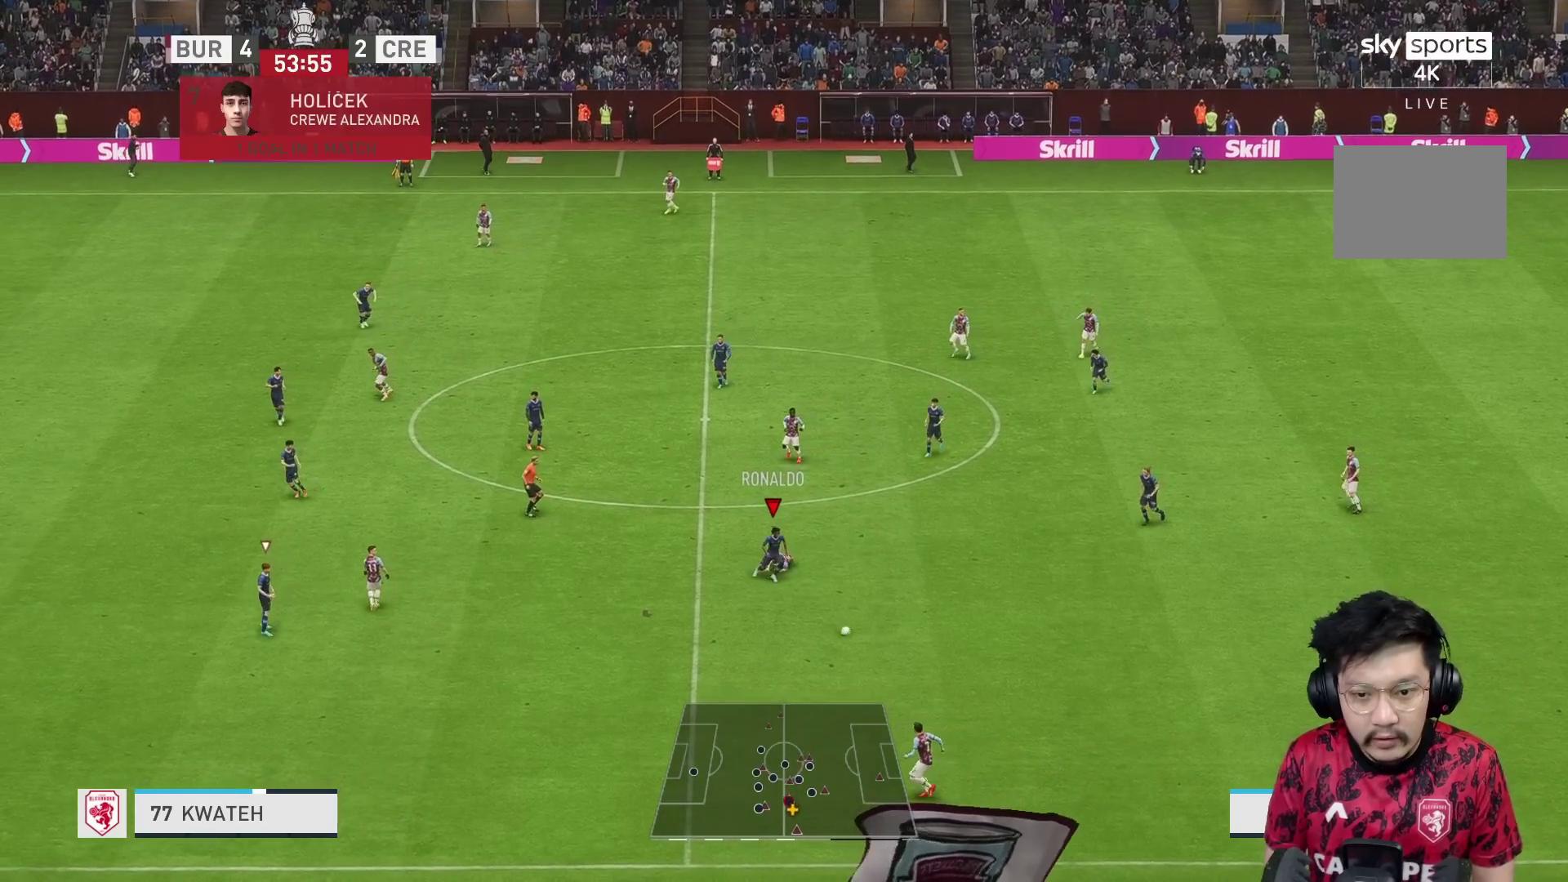
{"buttons": ["R1"], "left_stick": "down", "right_stick": "center", "events": [[400, "left_stick", "down"]]}
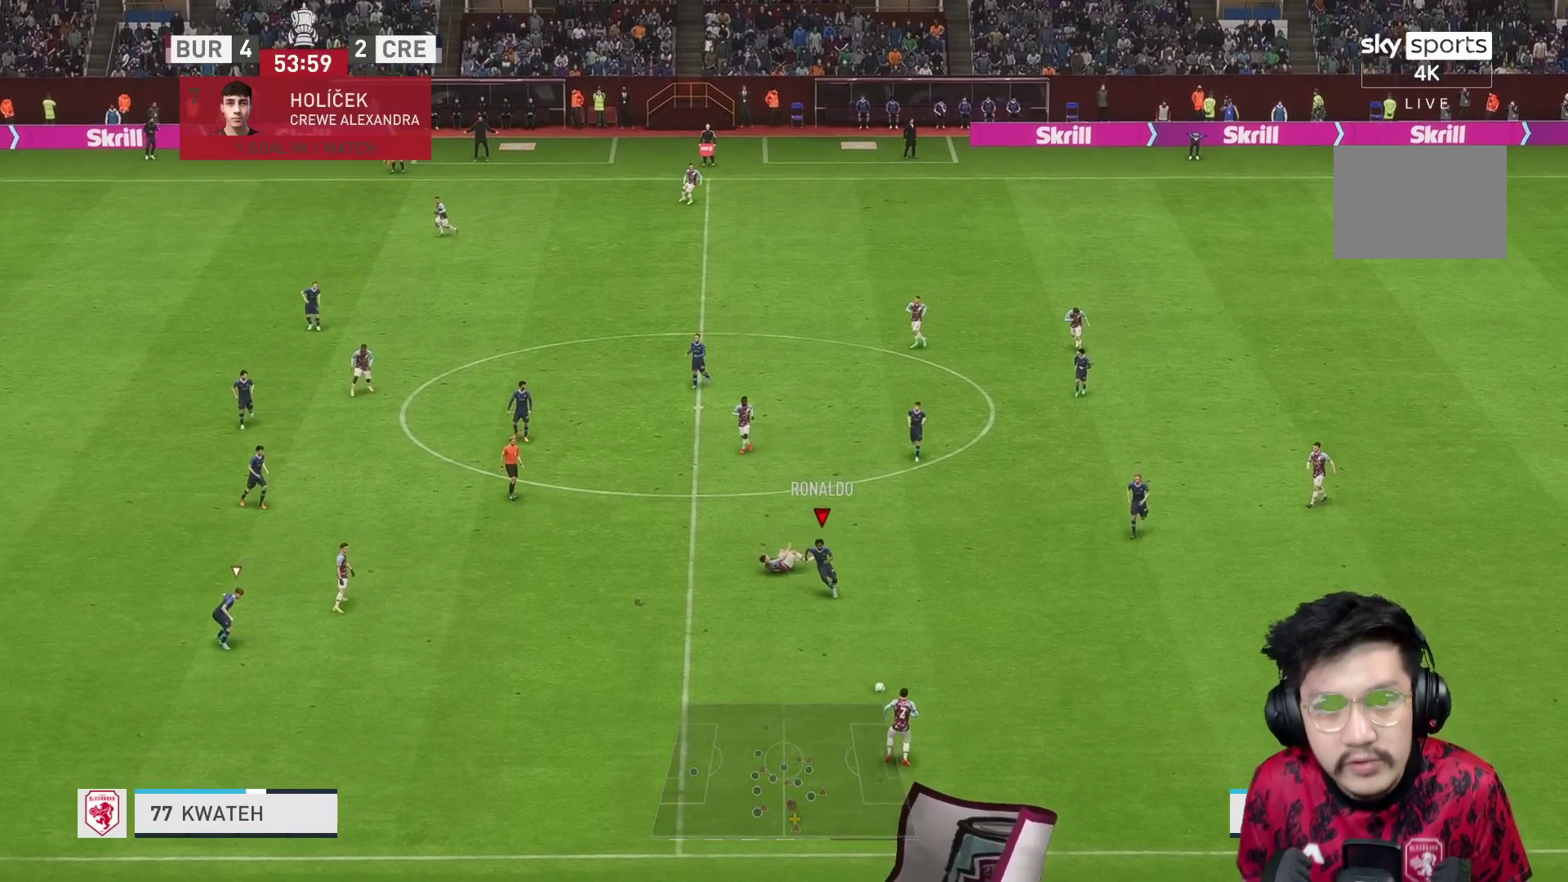
{"buttons": ["R1"], "left_stick": "down", "right_stick": "center", "events": [[183, "R1", "up"], [250, "R1", "down"]]}
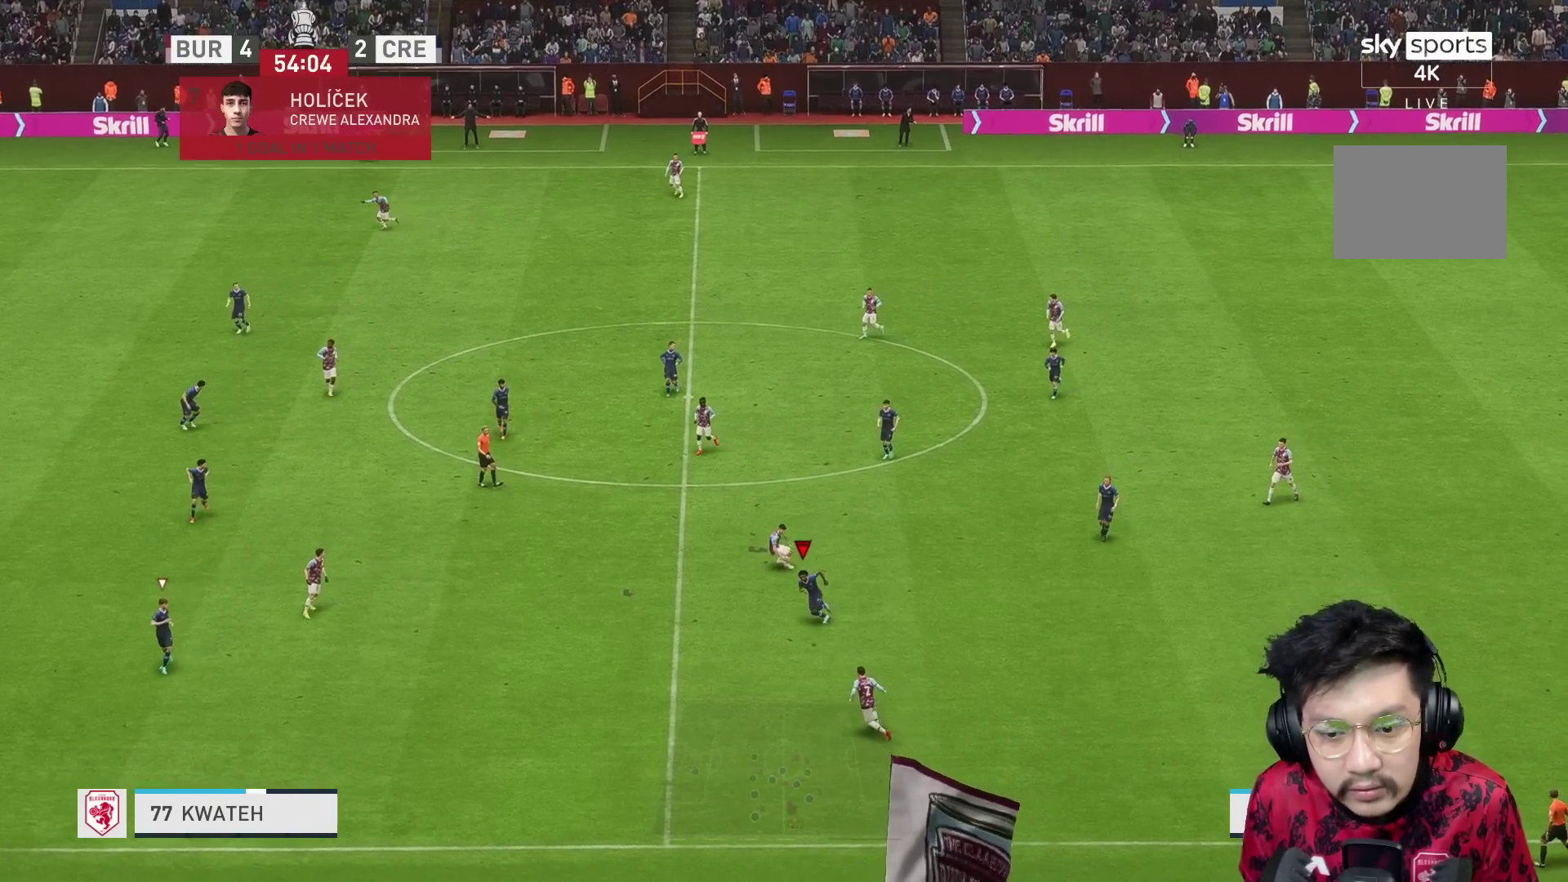
{"buttons": ["R1"], "left_stick": "down-left", "right_stick": "center", "events": [[200, "left_stick", "down-left"]]}
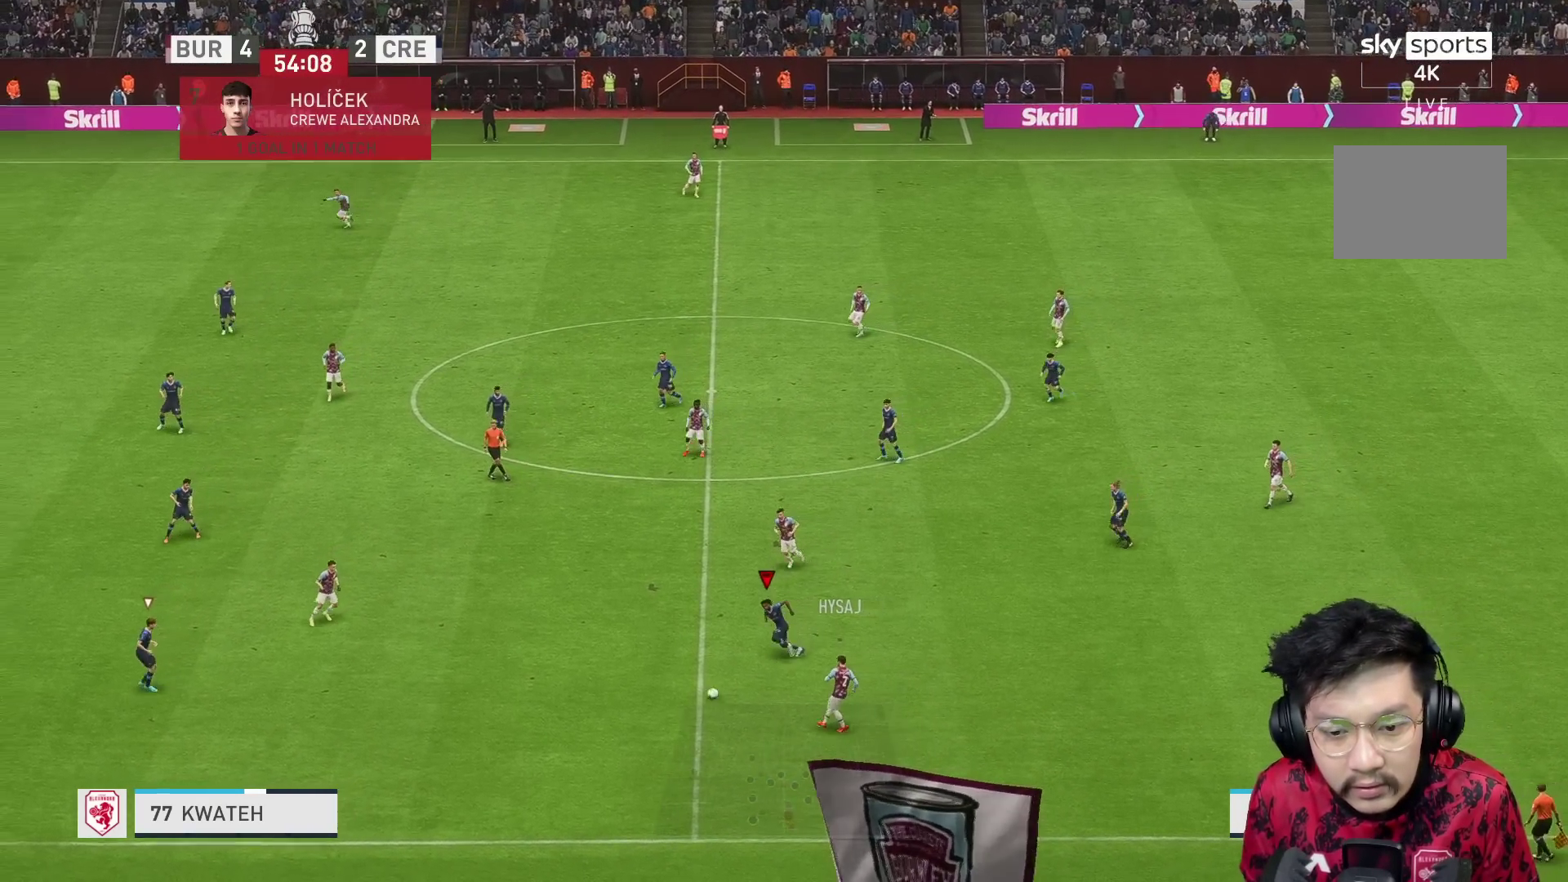
{"buttons": ["L2"], "left_stick": "up-right", "right_stick": "center", "events": [[133, "R1", "up"], [167, "L1", "down"], [233, "L1", "up"], [267, "left_stick", "up-right"], [350, "L2", "down"]]}
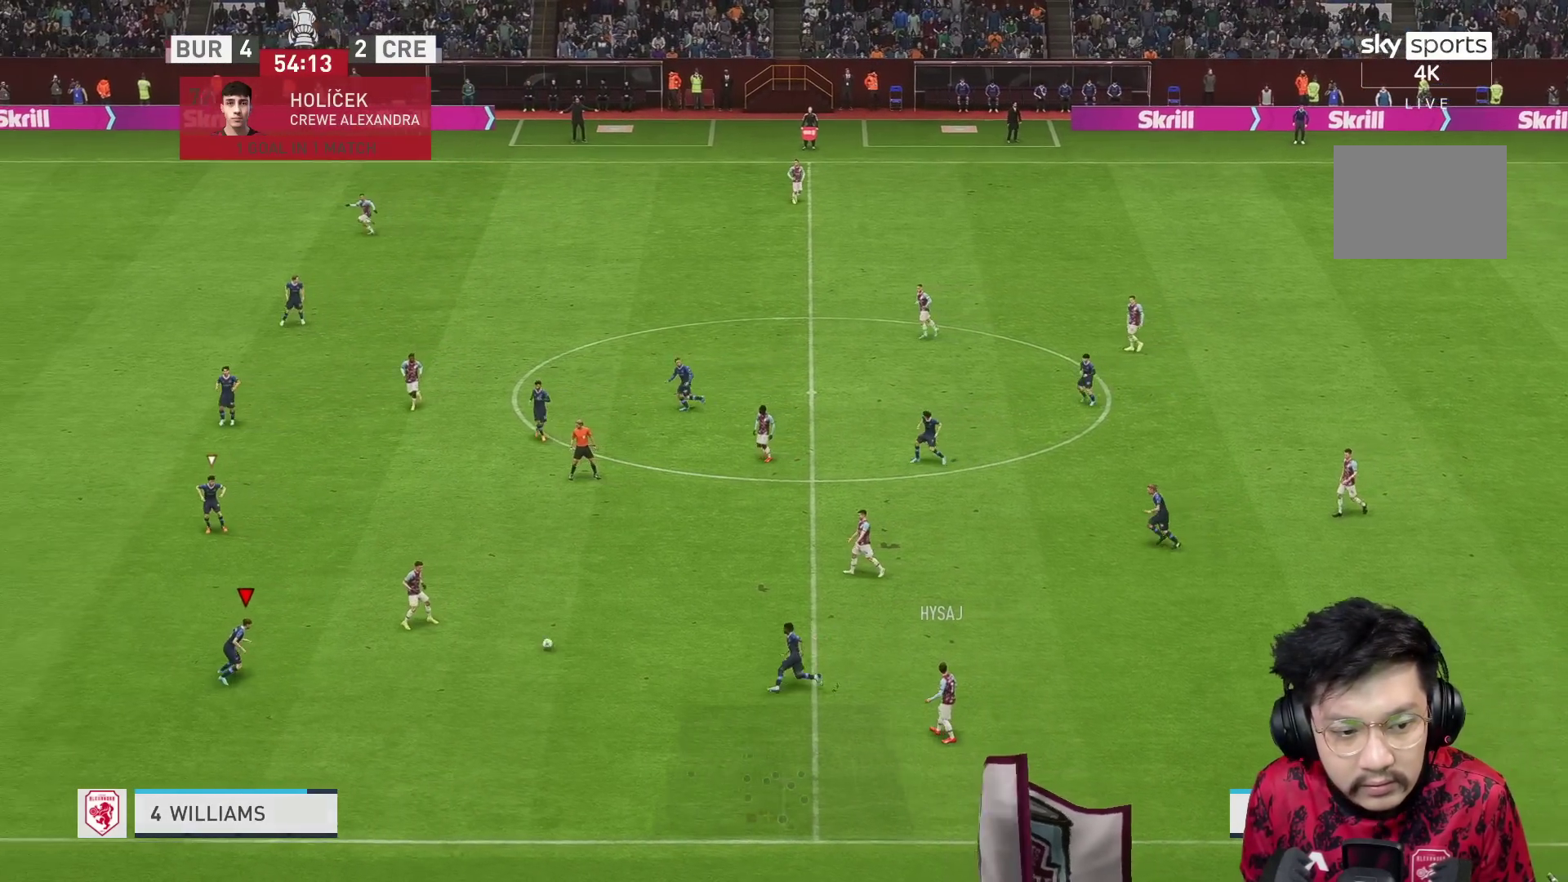
{"buttons": [], "left_stick": "up", "right_stick": "center", "events": [[50, "L2", "up"], [150, "R2", "down"], [450, "left_stick", "up"], [467, "R2", "up"]]}
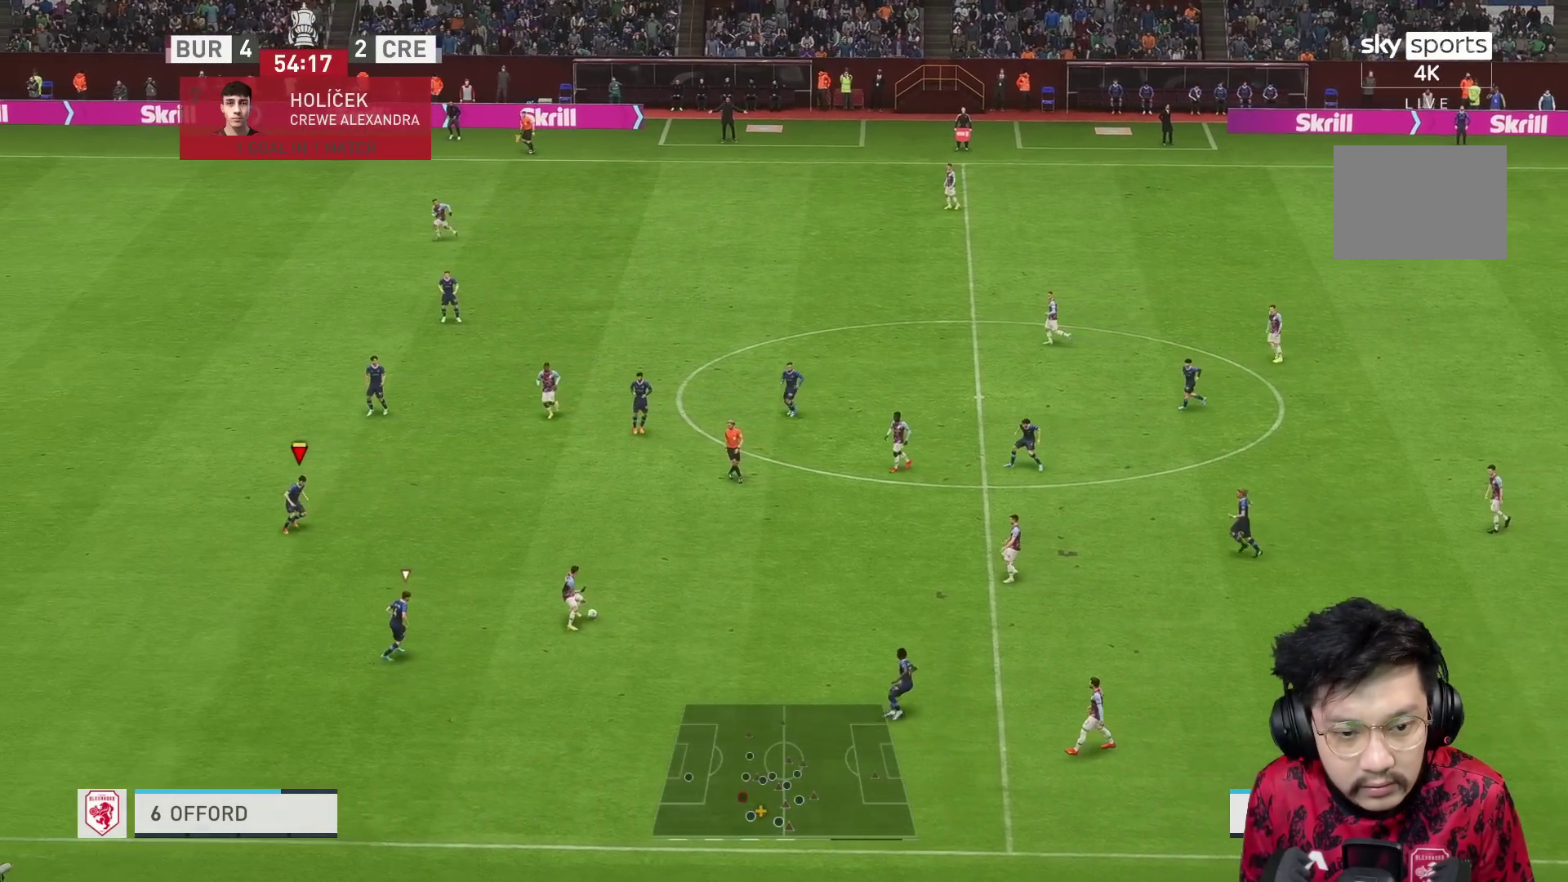
{"buttons": ["R2"], "left_stick": "up", "right_stick": "center", "events": [[17, "L2", "down"], [167, "R2", "down"], [217, "L2", "up"]]}
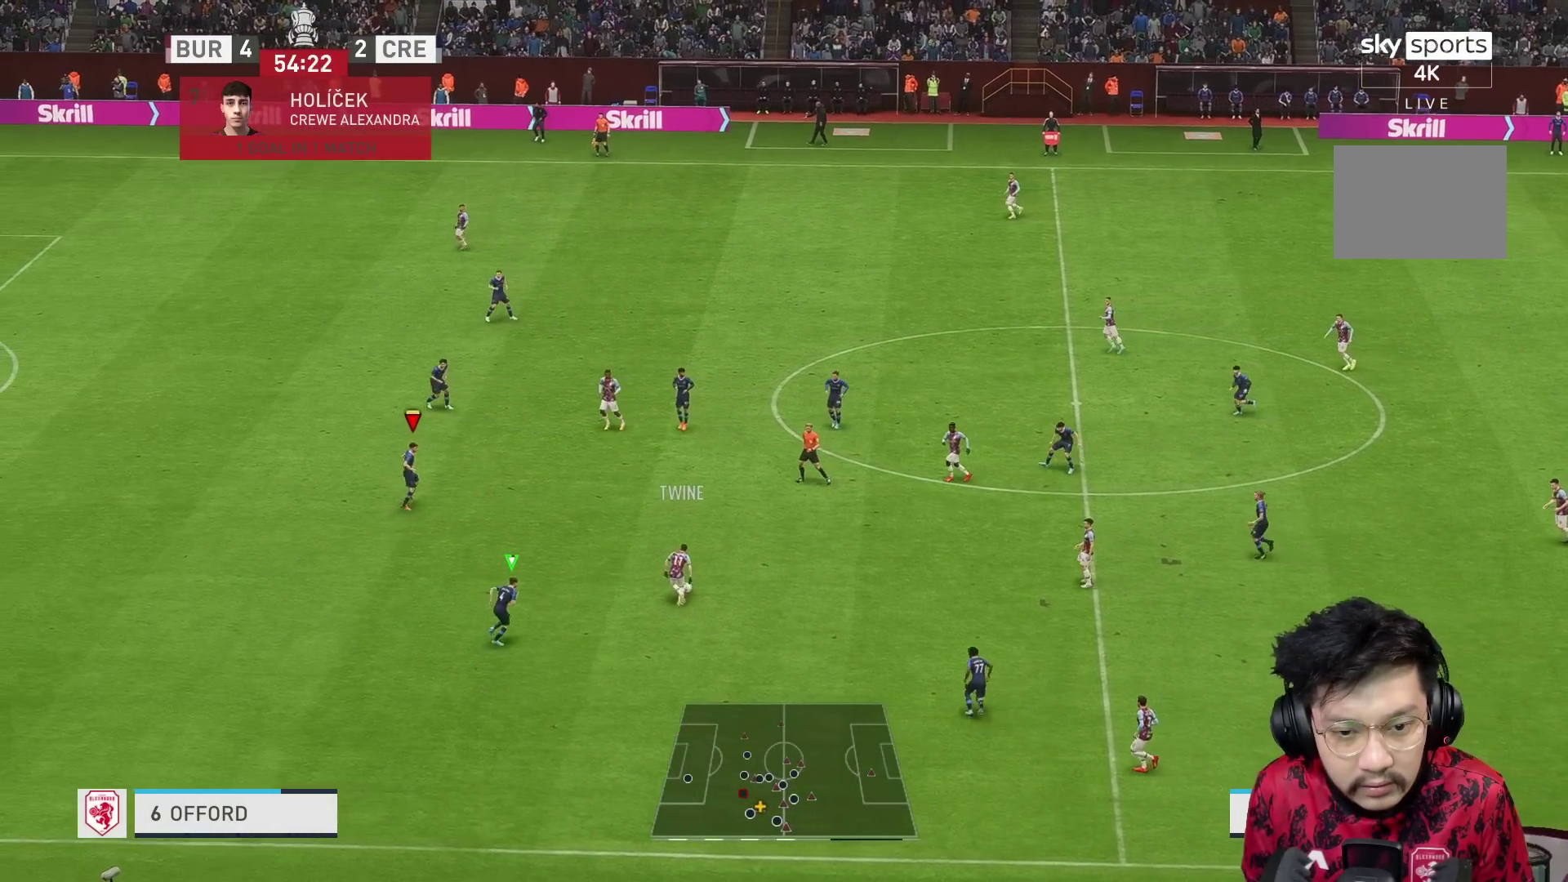
{"buttons": ["R2"], "left_stick": "up-right", "right_stick": "center", "events": [[450, "left_stick", "up-right"]]}
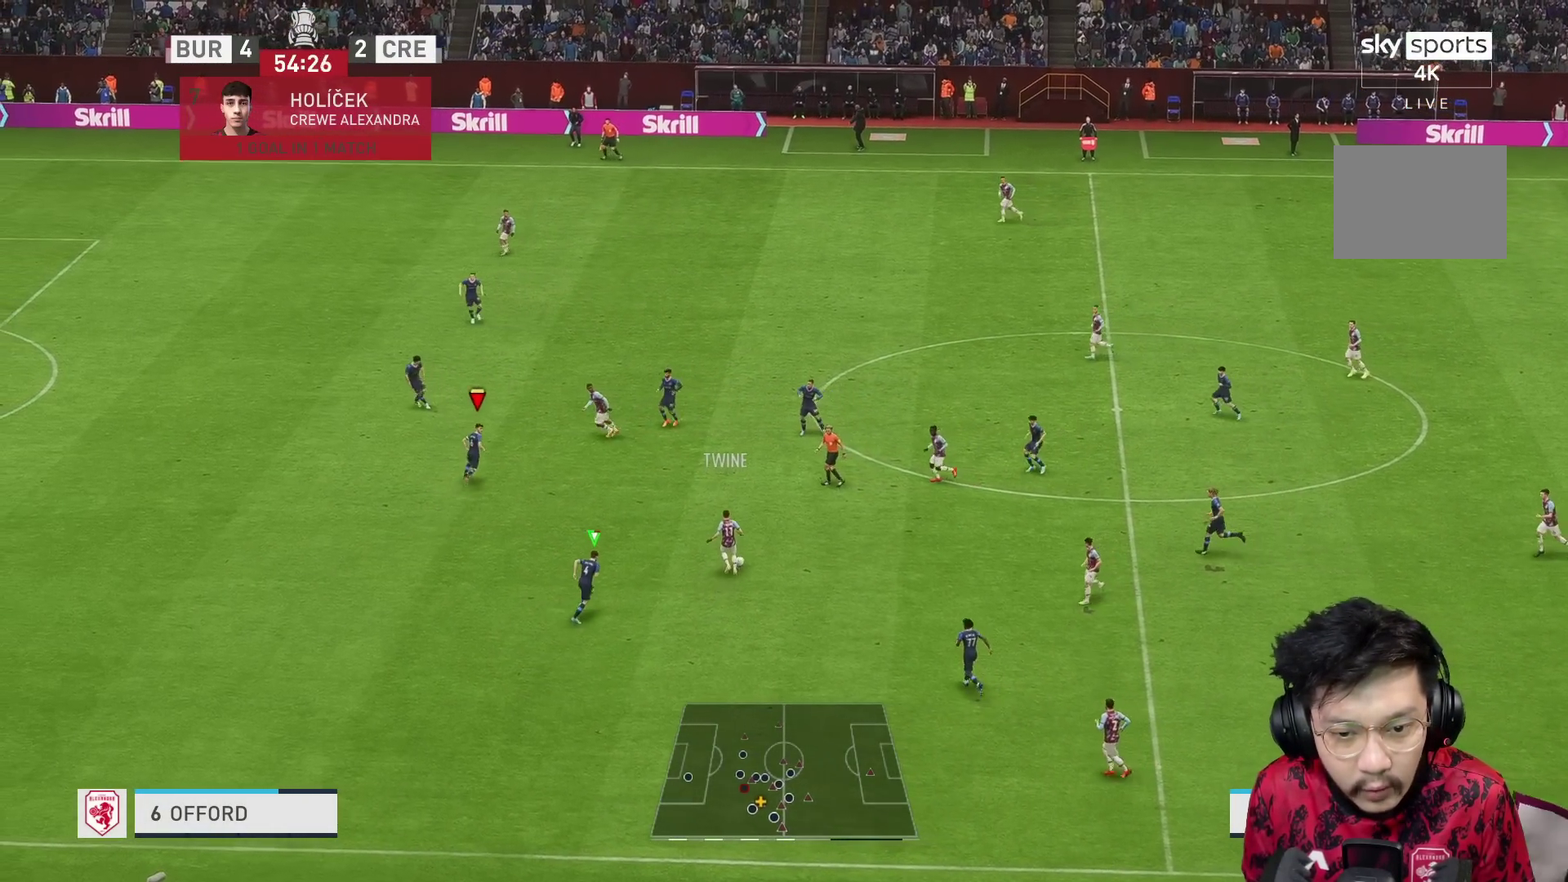
{"buttons": ["L2", "R2"], "left_stick": "up-left", "right_stick": "center", "events": [[83, "L2", "down"], [83, "left_stick", "up"], [483, "left_stick", "up-left"]]}
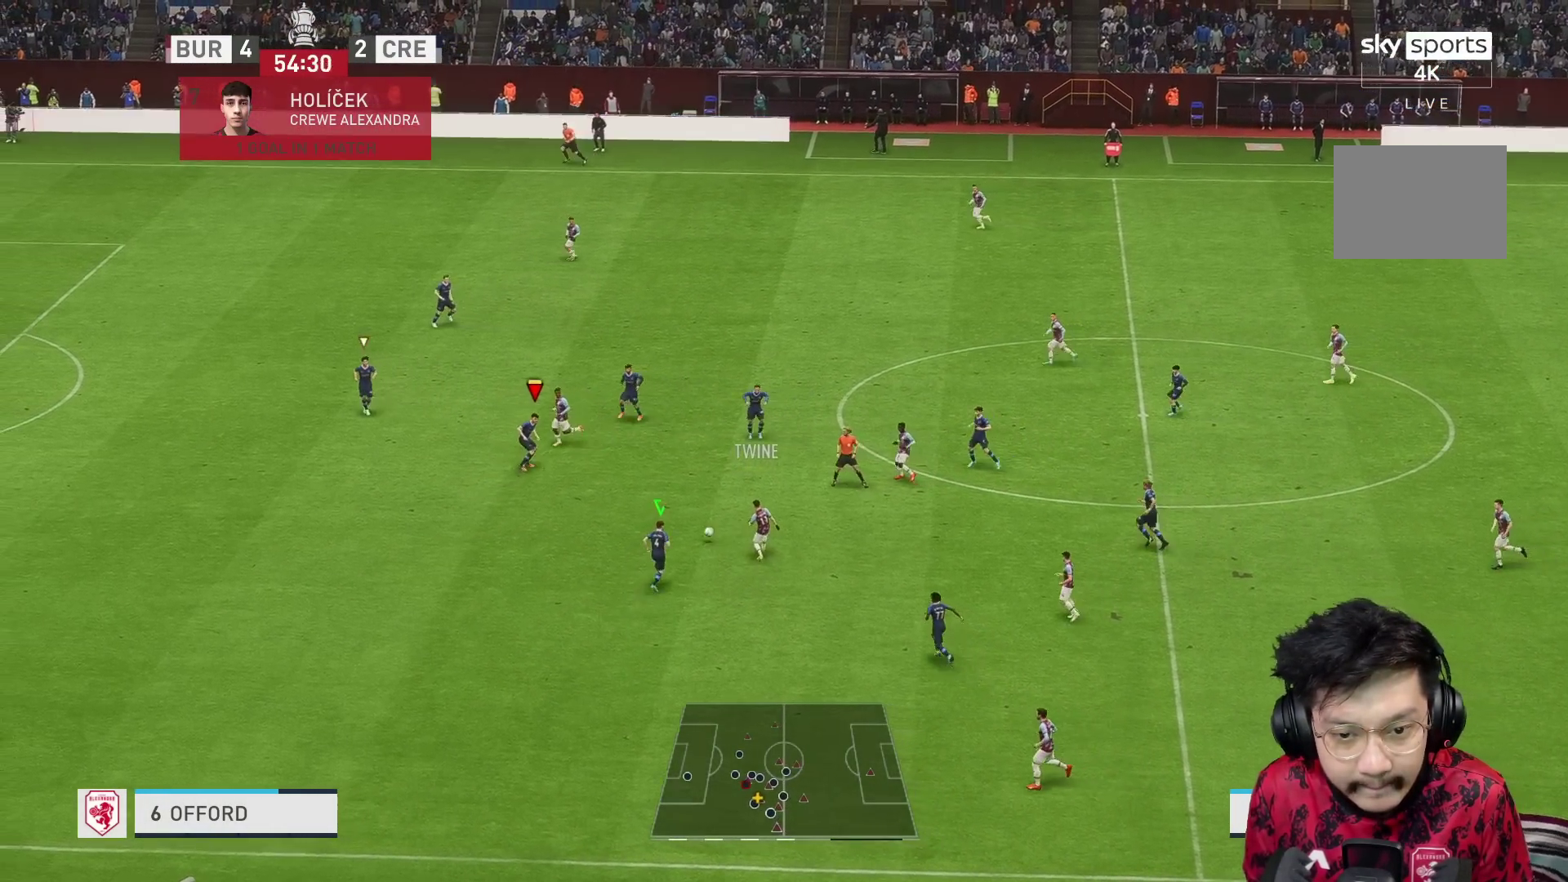
{"buttons": ["L2", "R1", "R2"], "left_stick": "down-left", "right_stick": "center", "events": [[200, "left_stick", "left"], [500, "R1", "down"], [500, "left_stick", "down-left"]]}
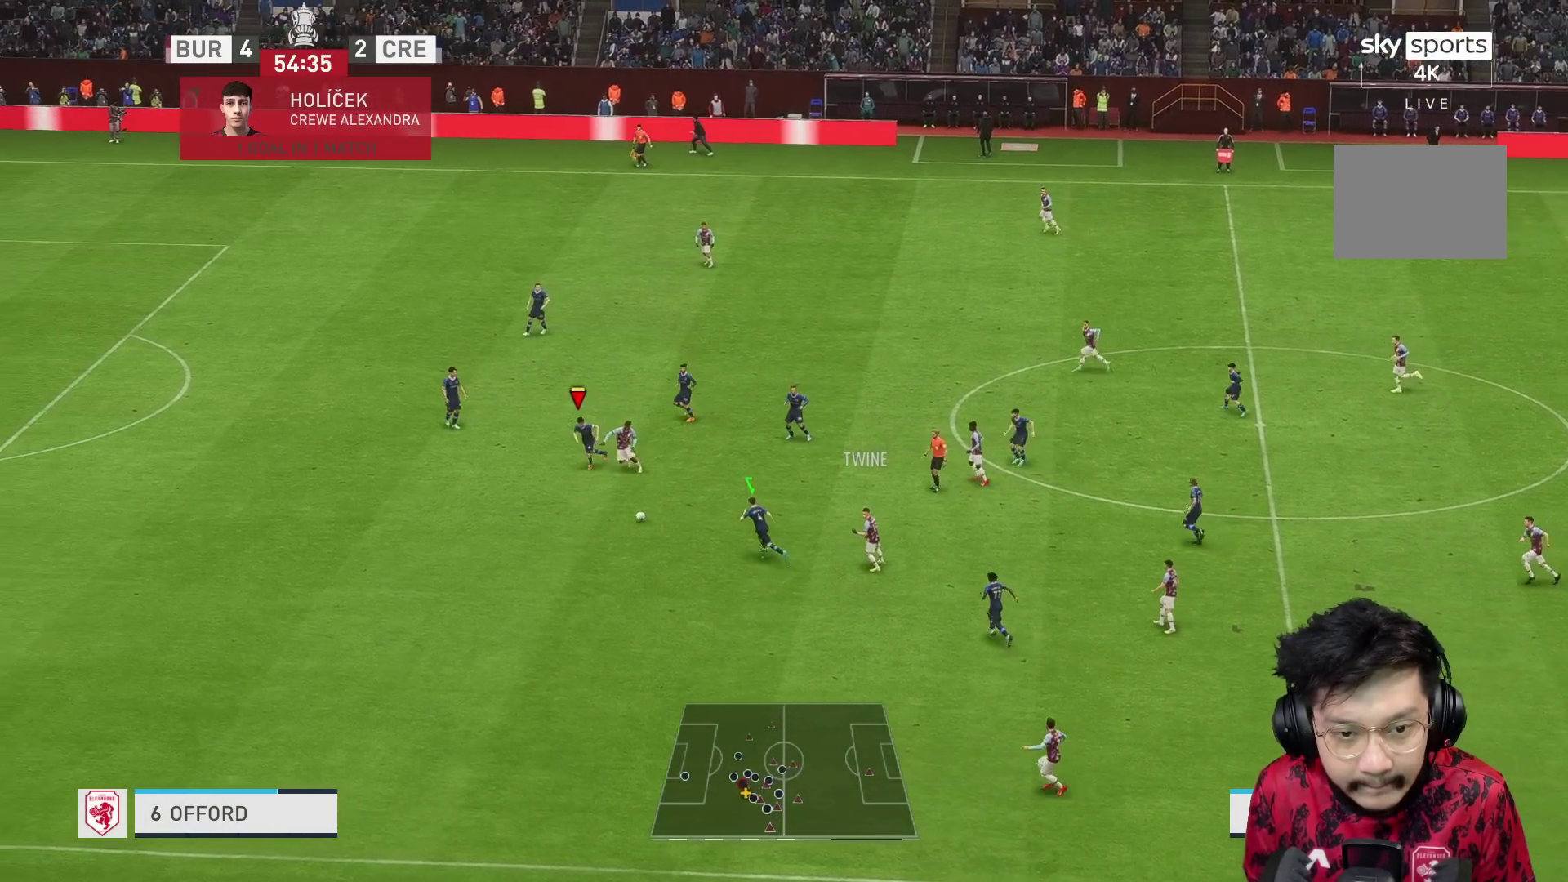
{"buttons": ["R1"], "left_stick": "down-left", "right_stick": "center", "events": [[33, "L2", "up"], [117, "R2", "up"], [133, "left_stick", "down"], [267, "left_stick", "down-left"]]}
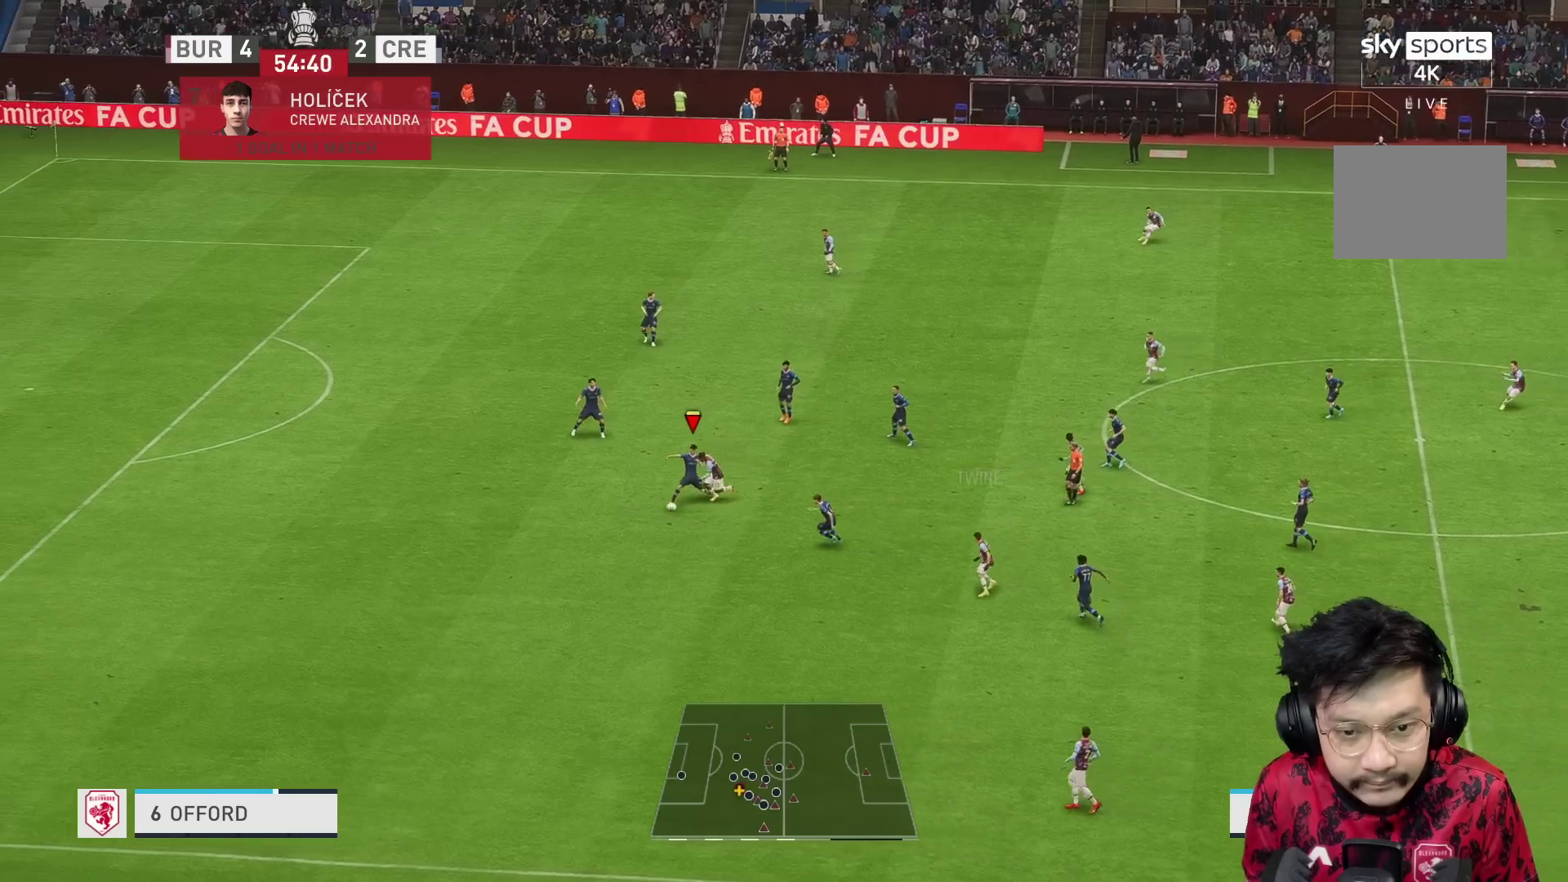
{"buttons": [], "left_stick": "down", "right_stick": "center", "events": [[400, "R1", "up"], [400, "left_stick", "down"]]}